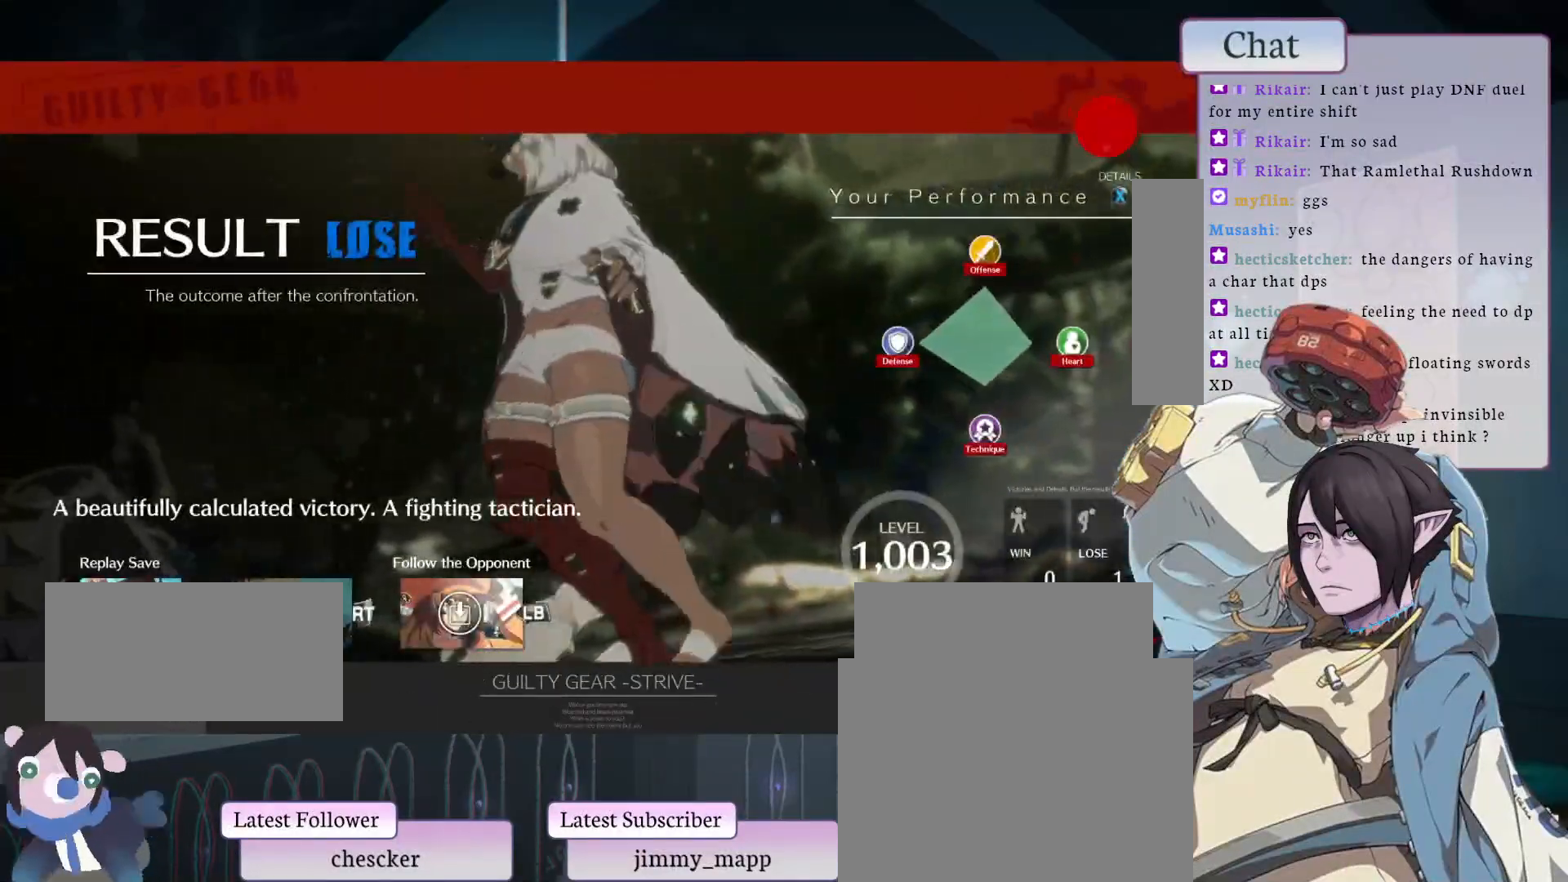
Gameplay with a controller (arcade stick); each line is a JSON object with the inputs held at the frame after it. "events" lists button and stick changes between this image and that frame as [ms after this image, input, new state], when the widget could be followed in between. Not read: L3 R3.
{"buttons": ["CROSS"], "left_stick": "center", "events": [[33, "CROSS", "down"], [150, "CROSS", "up"], [217, "CROSS", "down"], [333, "CROSS", "up"], [433, "CROSS", "down"]]}
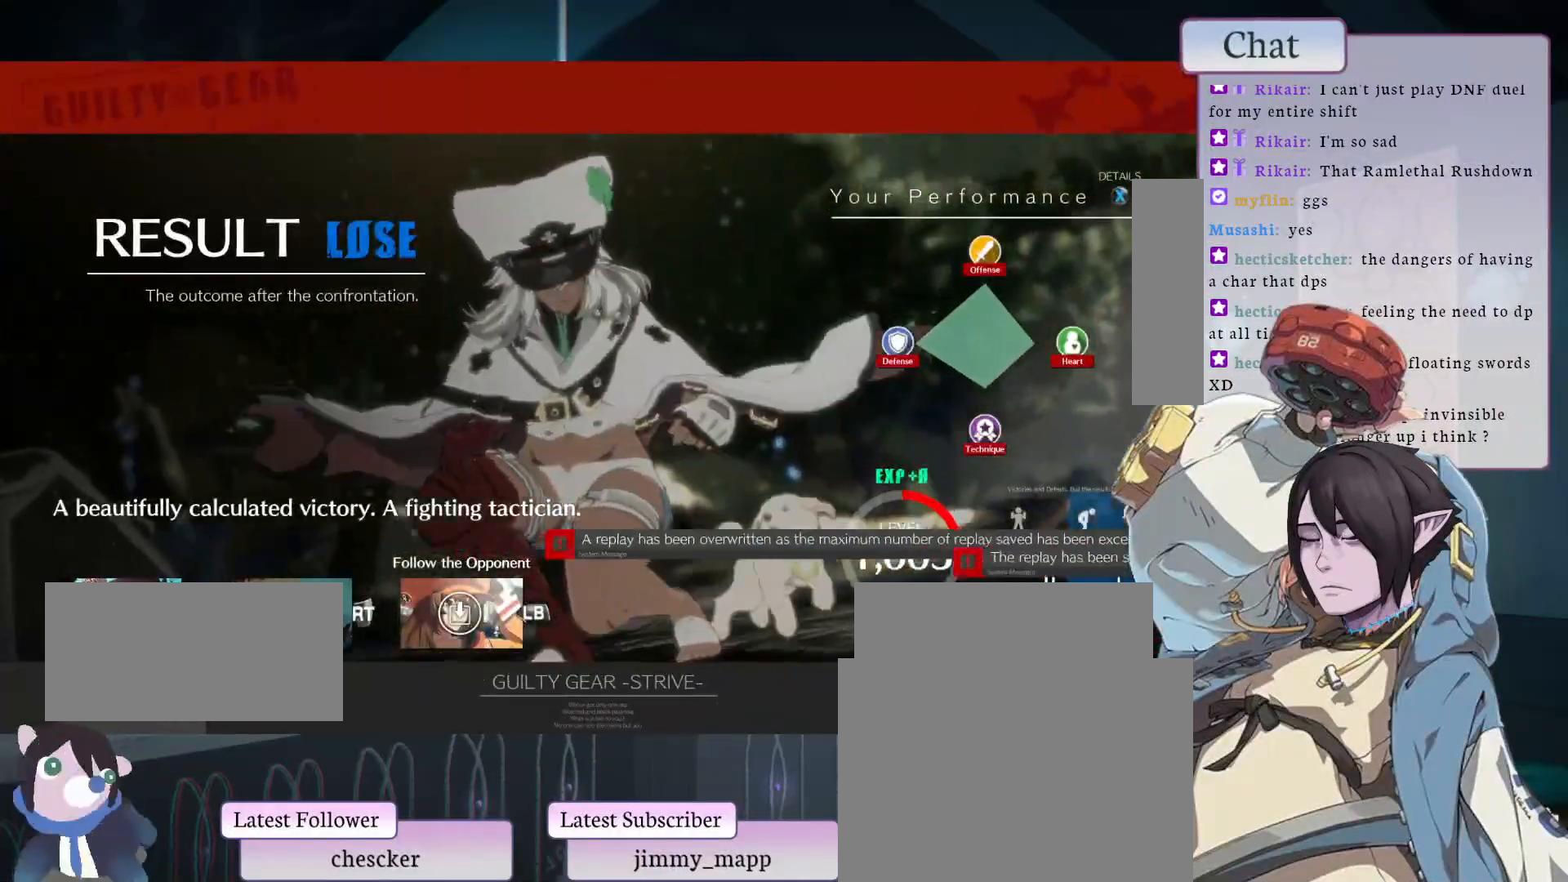
{"buttons": [], "left_stick": "center", "events": [[50, "CROSS", "up"], [133, "CROSS", "down"], [250, "CROSS", "up"], [350, "CROSS", "down"], [433, "CROSS", "up"]]}
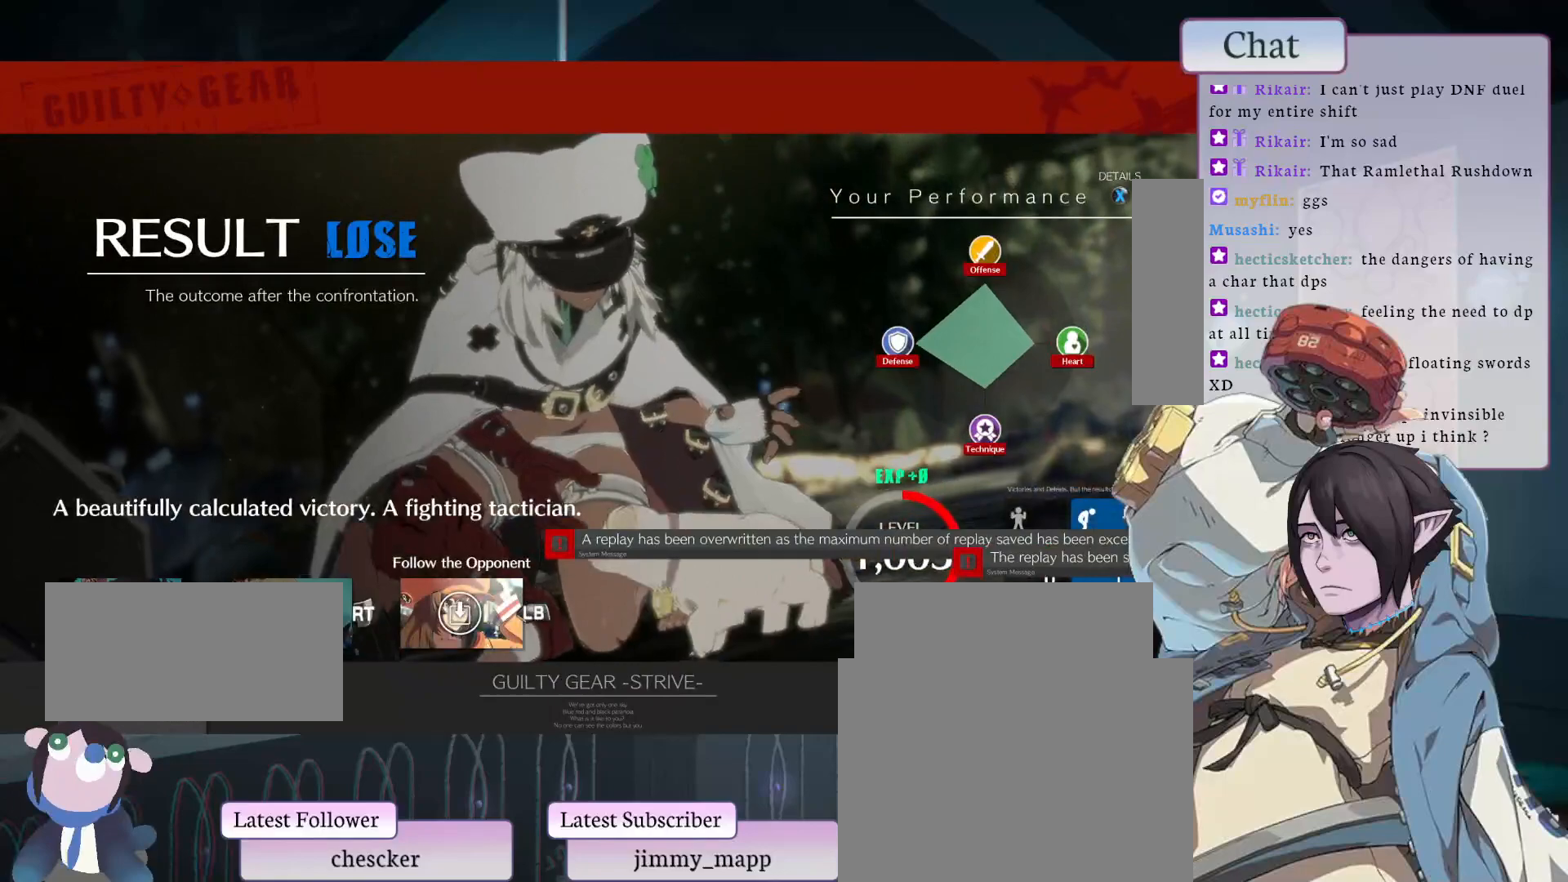
{"buttons": ["CROSS"], "left_stick": "center", "events": [[50, "CROSS", "down"], [133, "CROSS", "up"], [217, "CROSS", "down"], [333, "CROSS", "up"], [400, "CROSS", "down"]]}
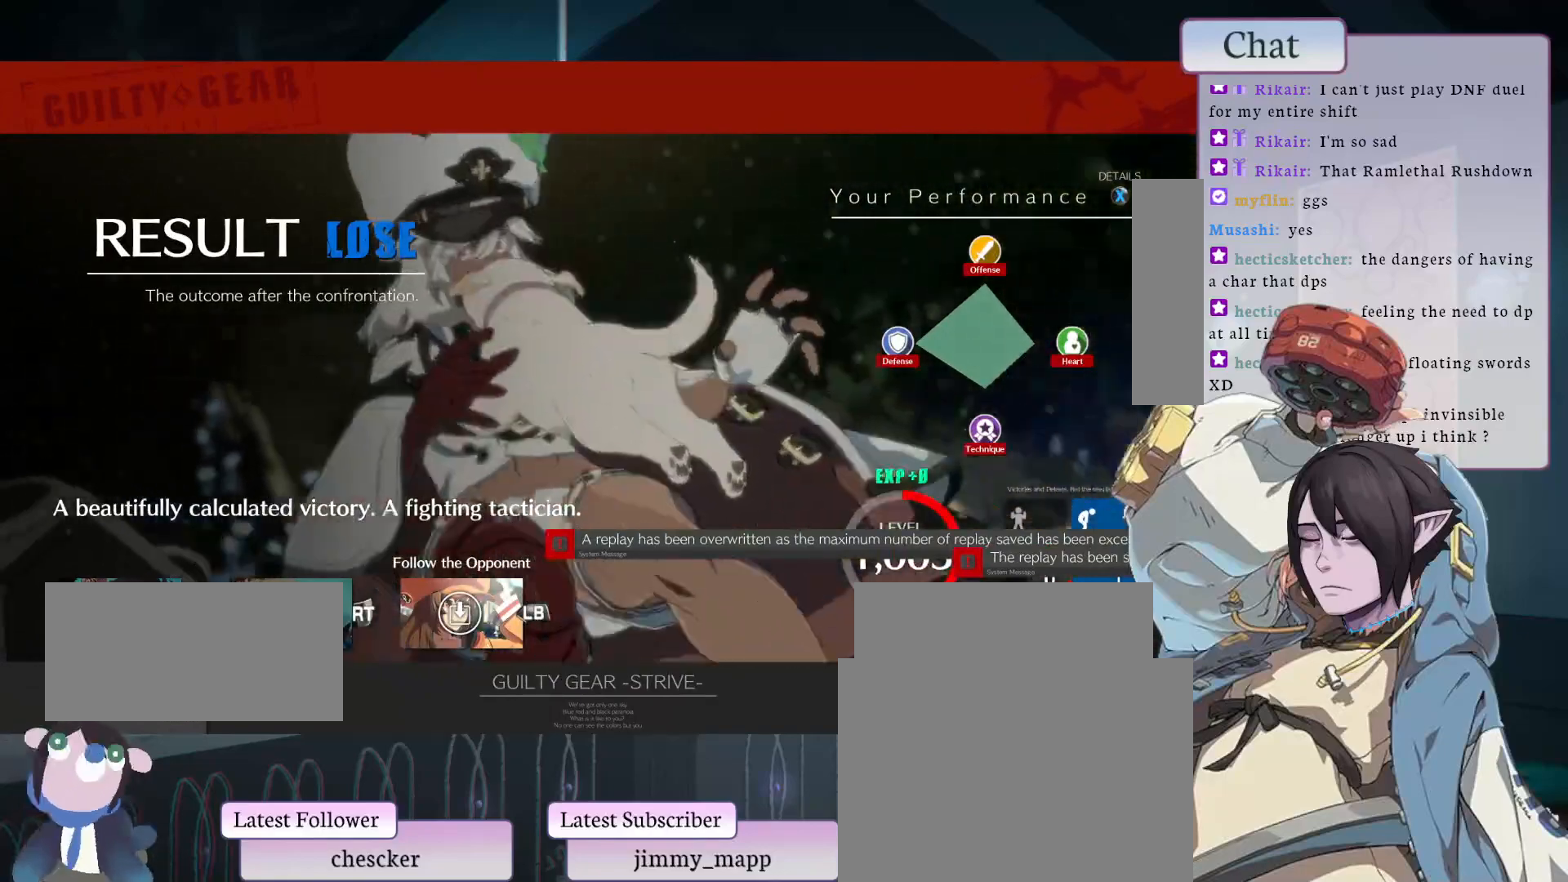
{"buttons": ["CROSS"], "left_stick": "center", "events": [[17, "CROSS", "up"], [100, "CROSS", "down"], [217, "CROSS", "up"], [300, "CROSS", "down"], [417, "CROSS", "up"], [467, "CROSS", "down"]]}
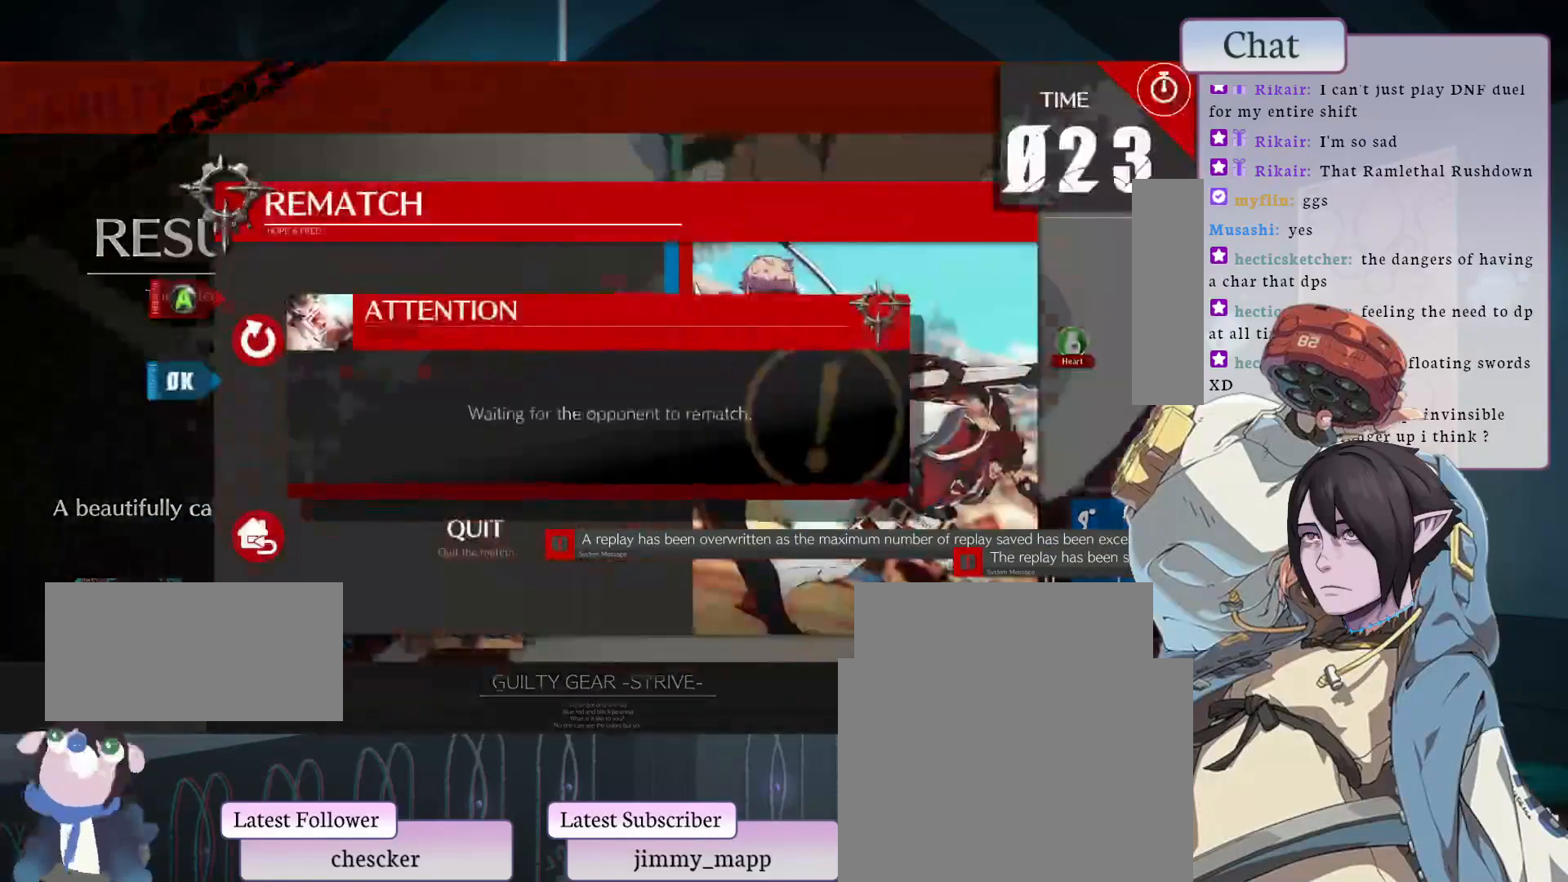
{"buttons": ["CROSS"], "left_stick": "center", "events": [[100, "CROSS", "up"], [150, "CROSS", "down"], [283, "CROSS", "up"], [367, "CROSS", "down"]]}
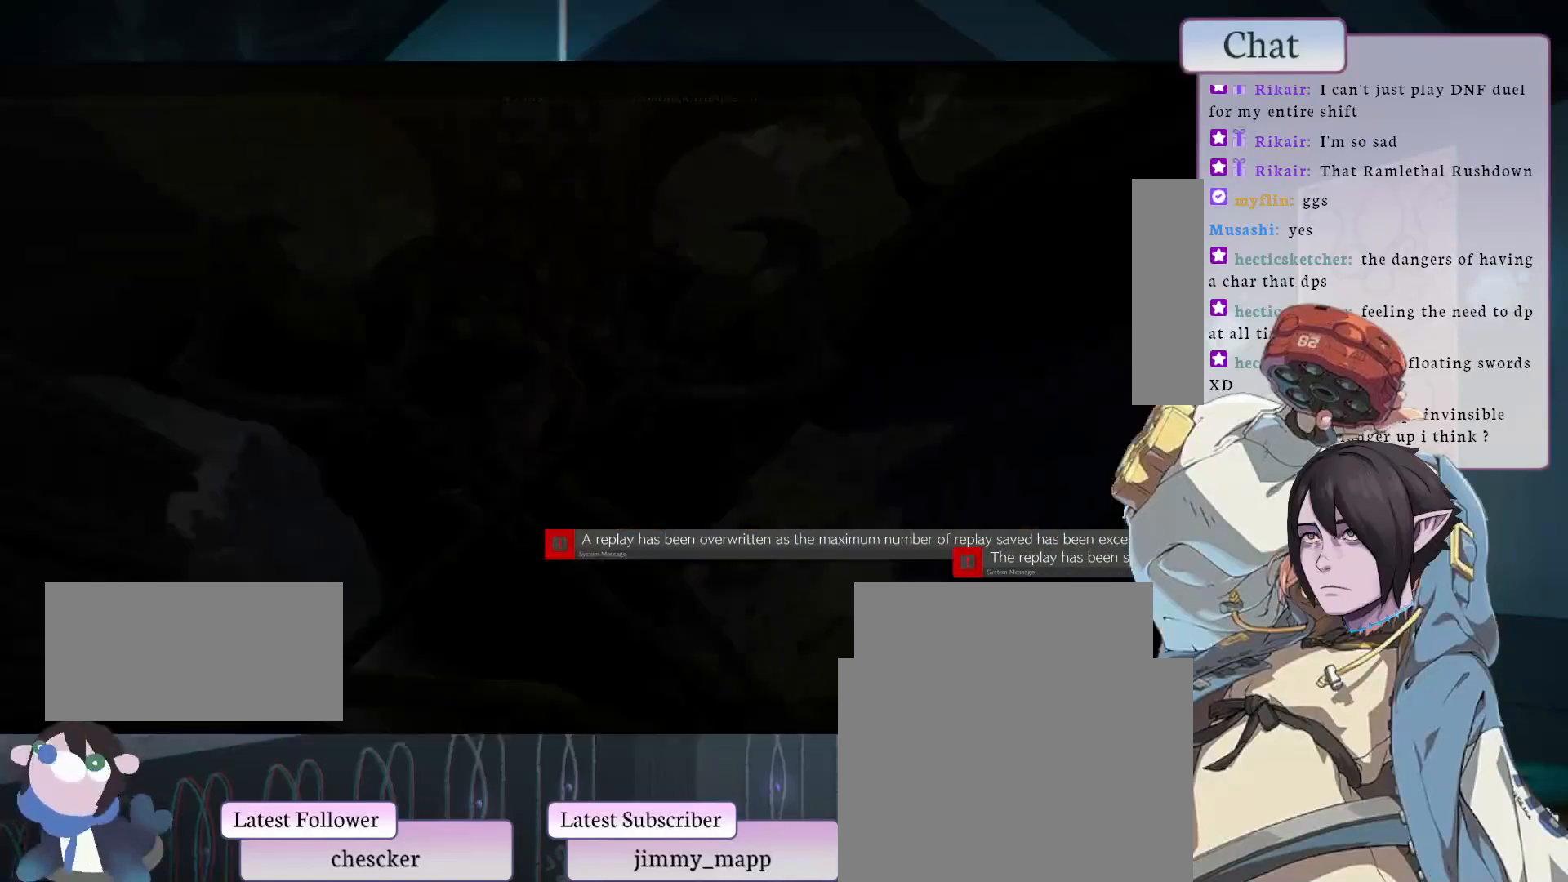
{"buttons": ["CROSS"], "left_stick": "center", "events": [[33, "CROSS", "up"], [467, "CROSS", "down"]]}
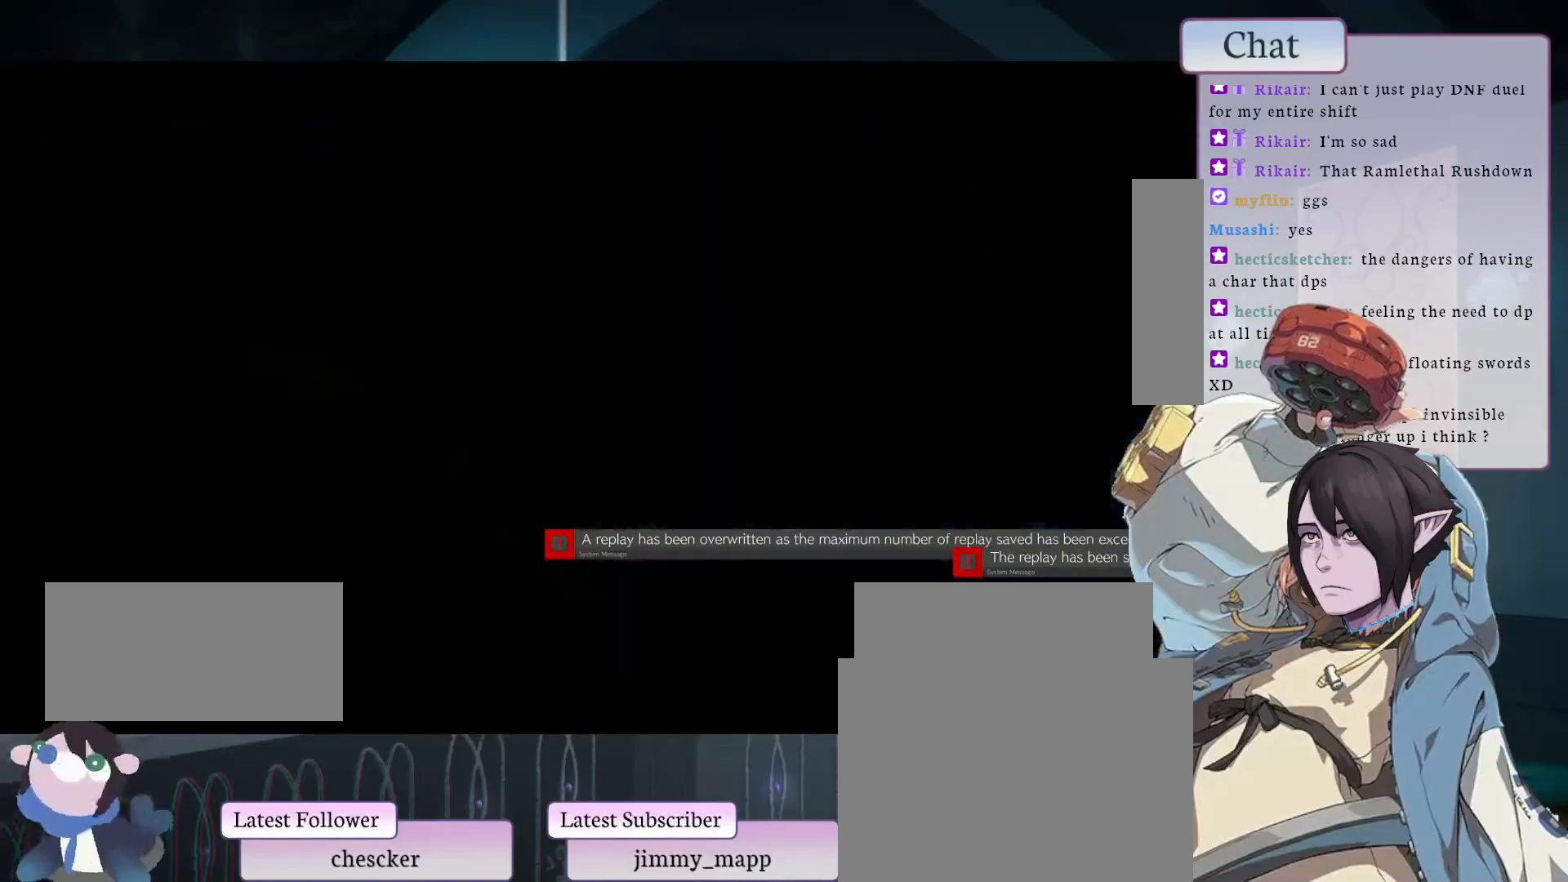
{"buttons": [], "left_stick": "center", "events": [[317, "CROSS", "up"], [367, "CROSS", "down"], [500, "CROSS", "up"]]}
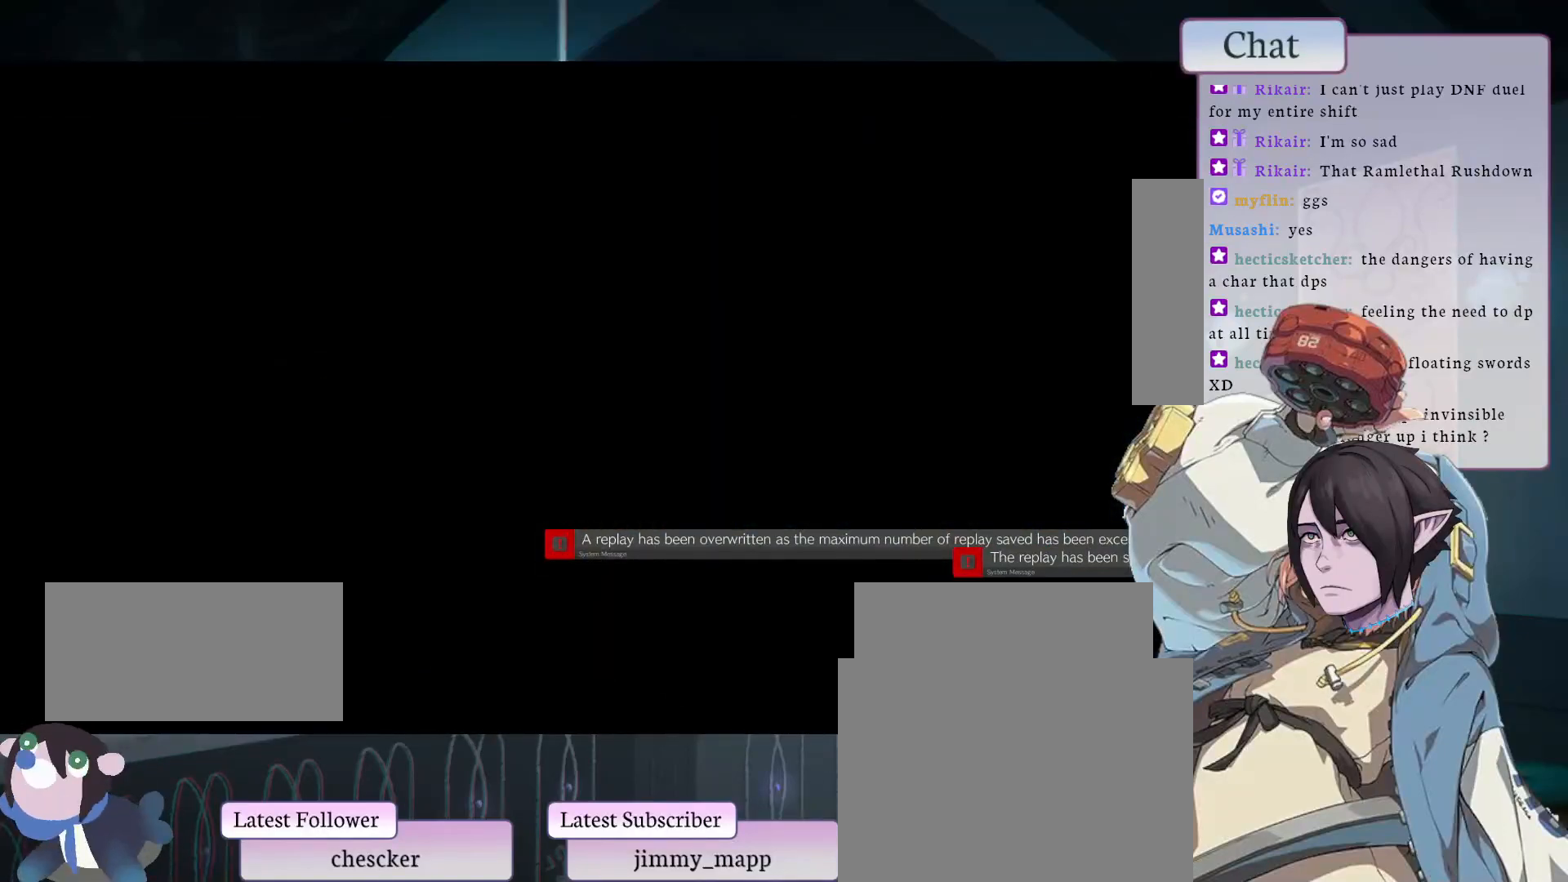
{"buttons": [], "left_stick": "center", "events": [[100, "CROSS", "down"], [183, "CROSS", "up"]]}
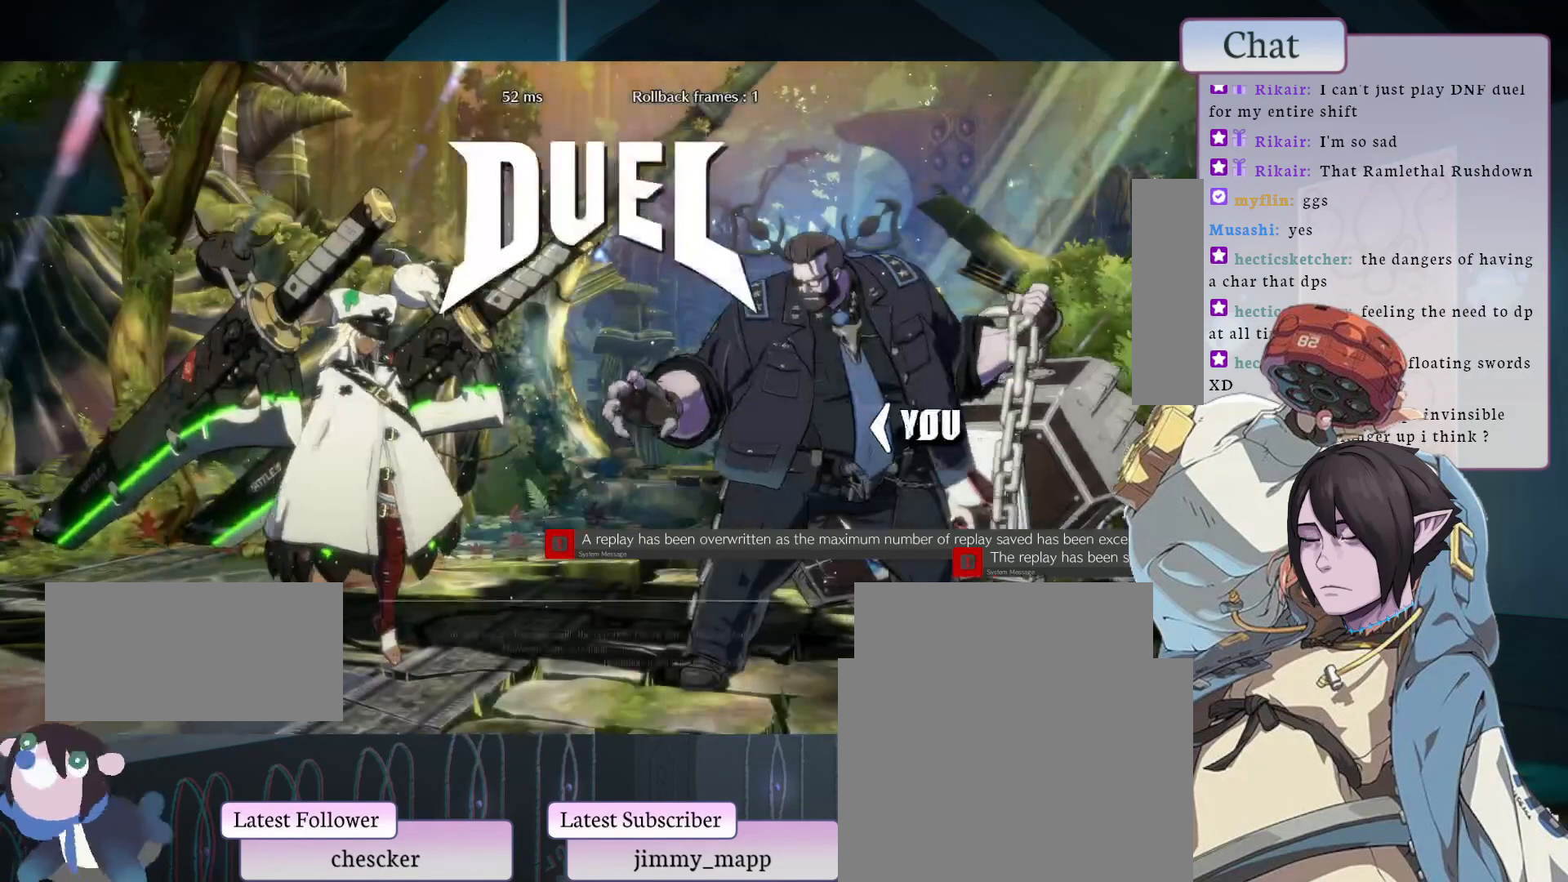
{"buttons": [], "left_stick": "center", "events": []}
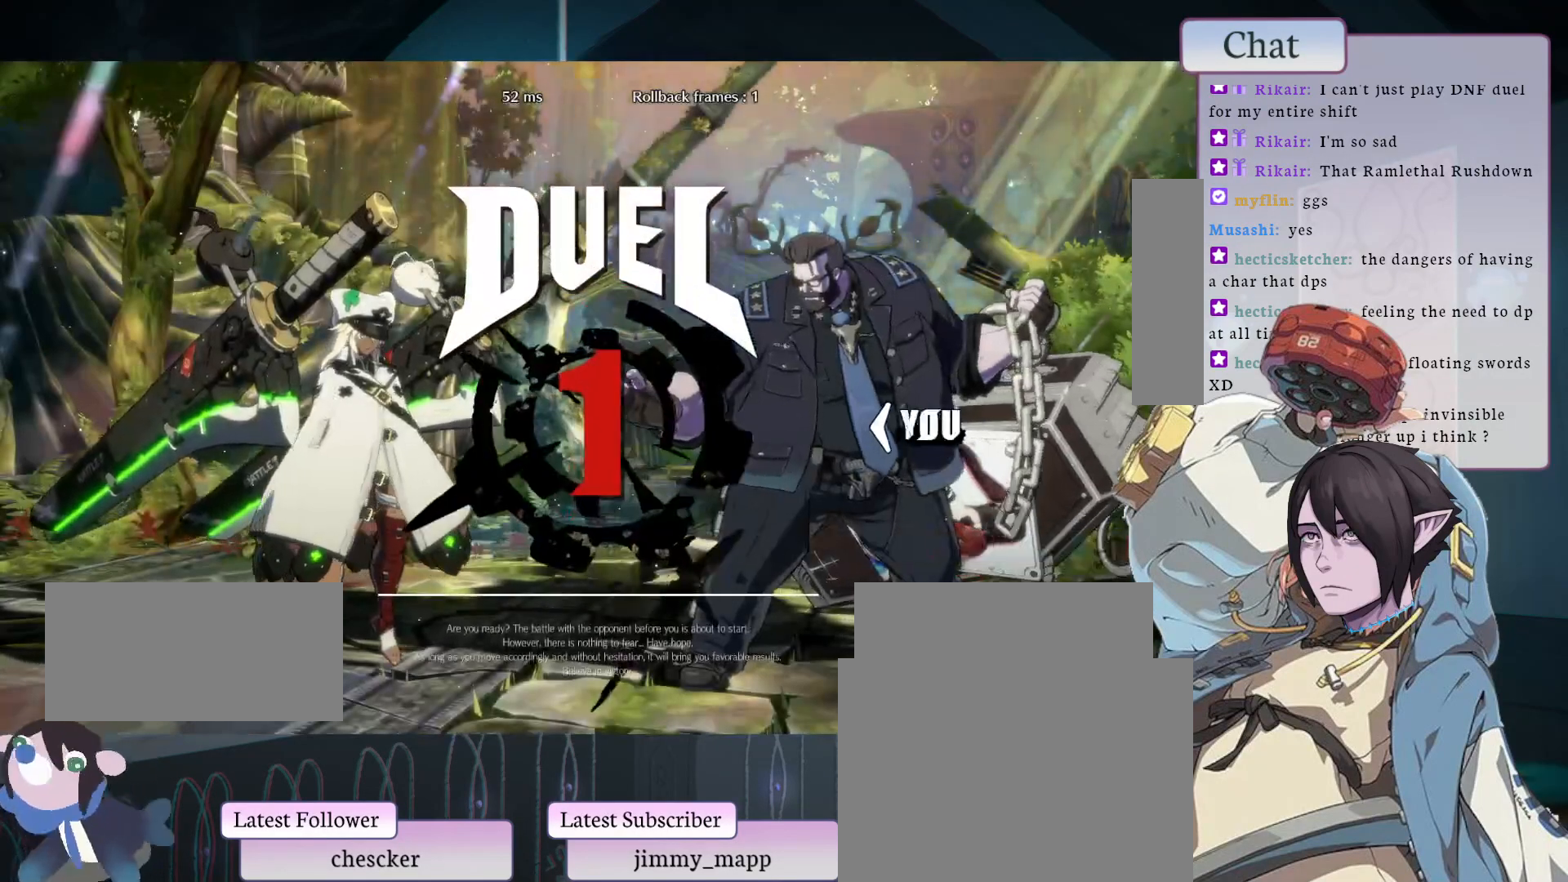
{"buttons": [], "left_stick": "center", "events": []}
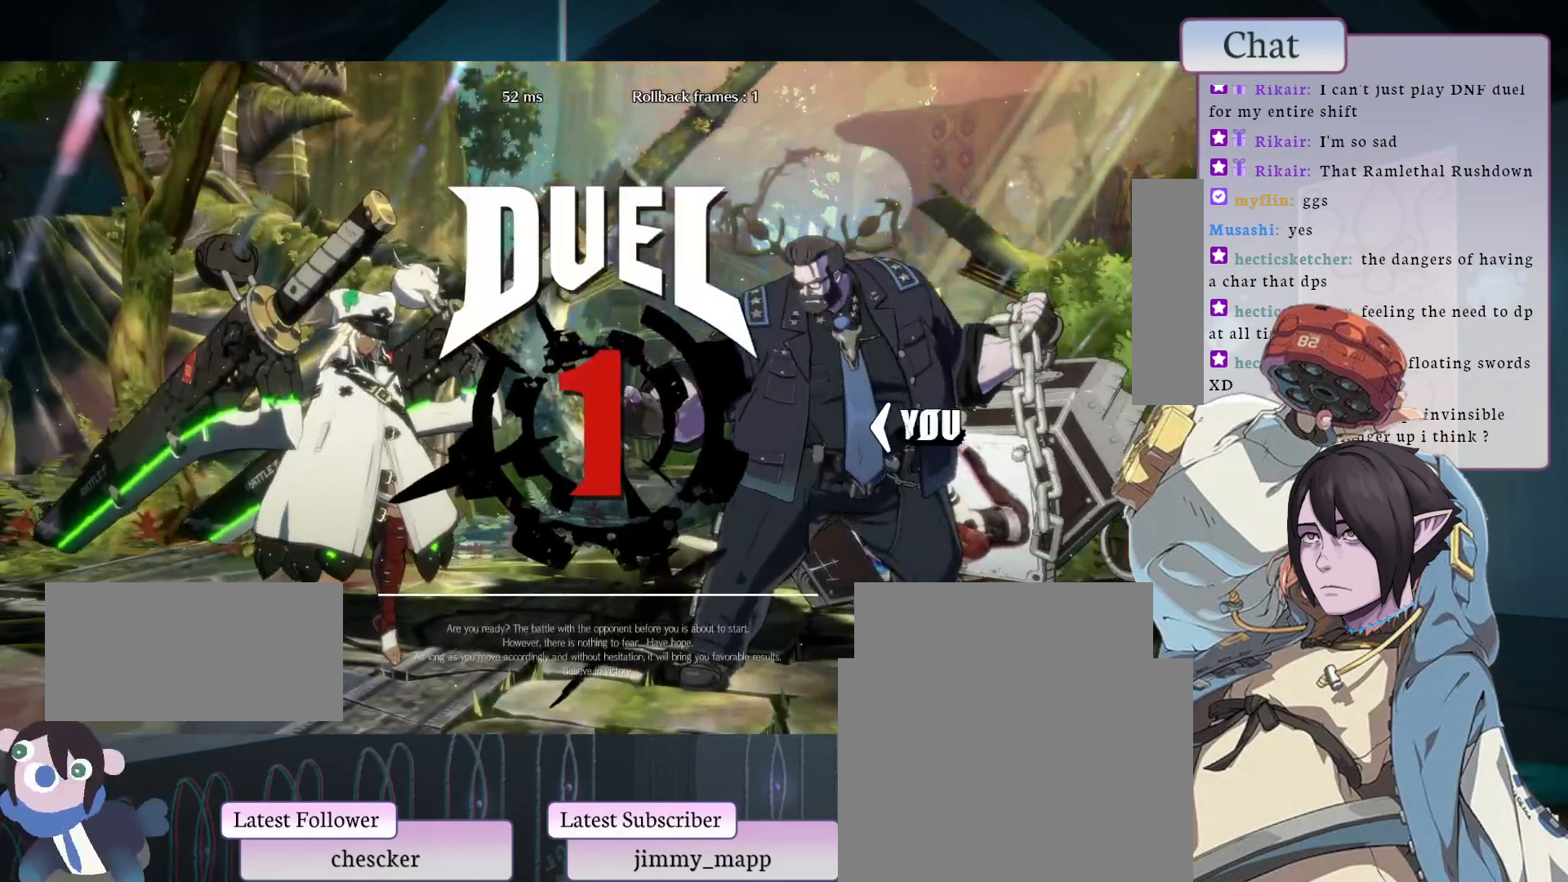
{"buttons": [], "left_stick": "center", "events": []}
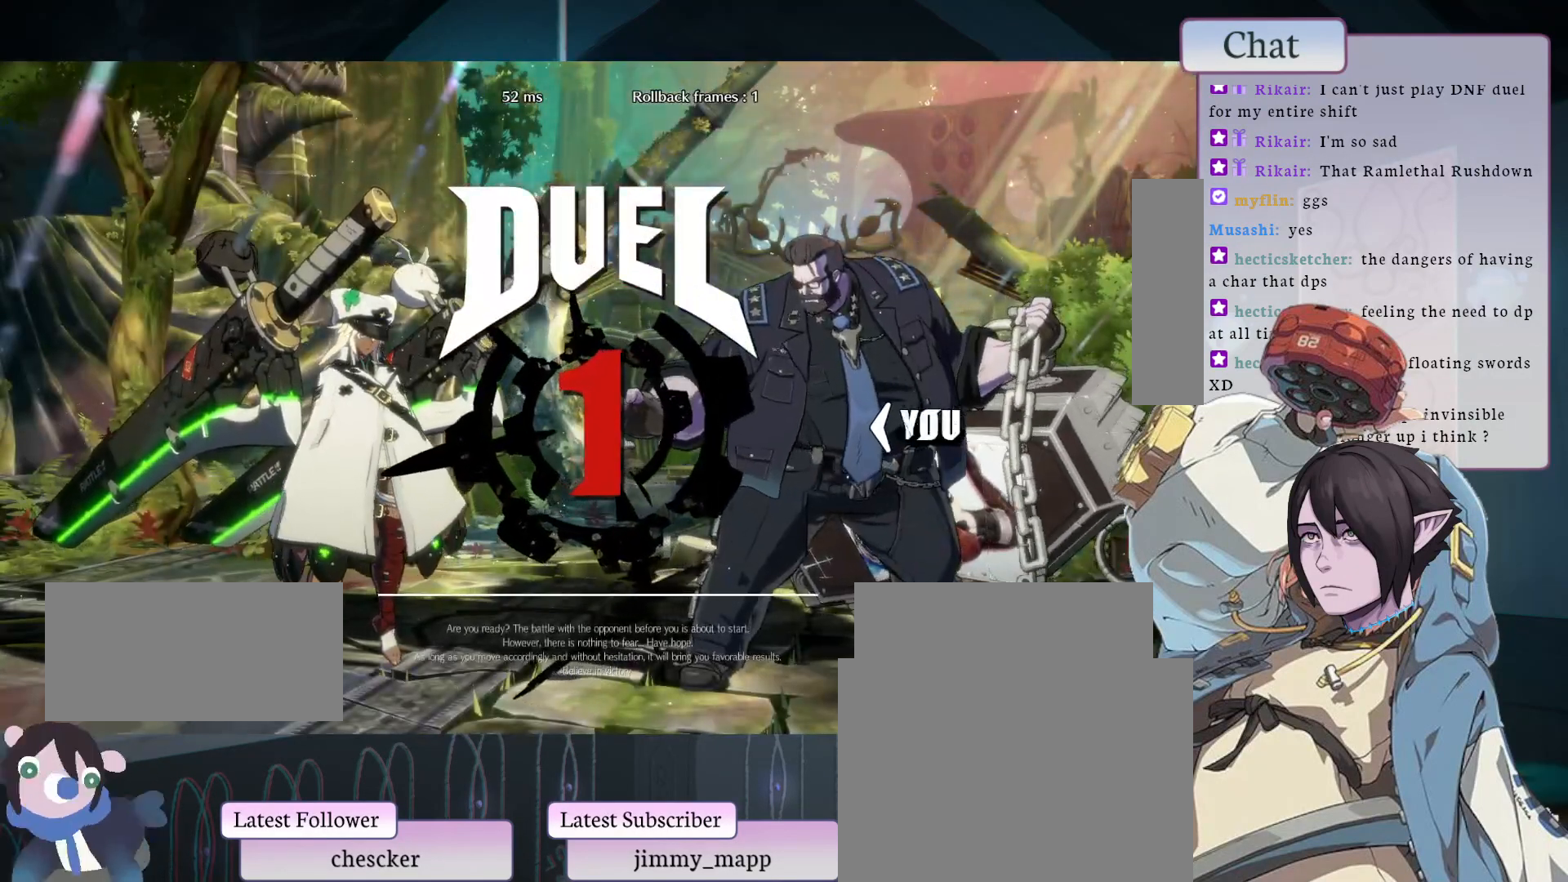
{"buttons": [], "left_stick": "center", "events": []}
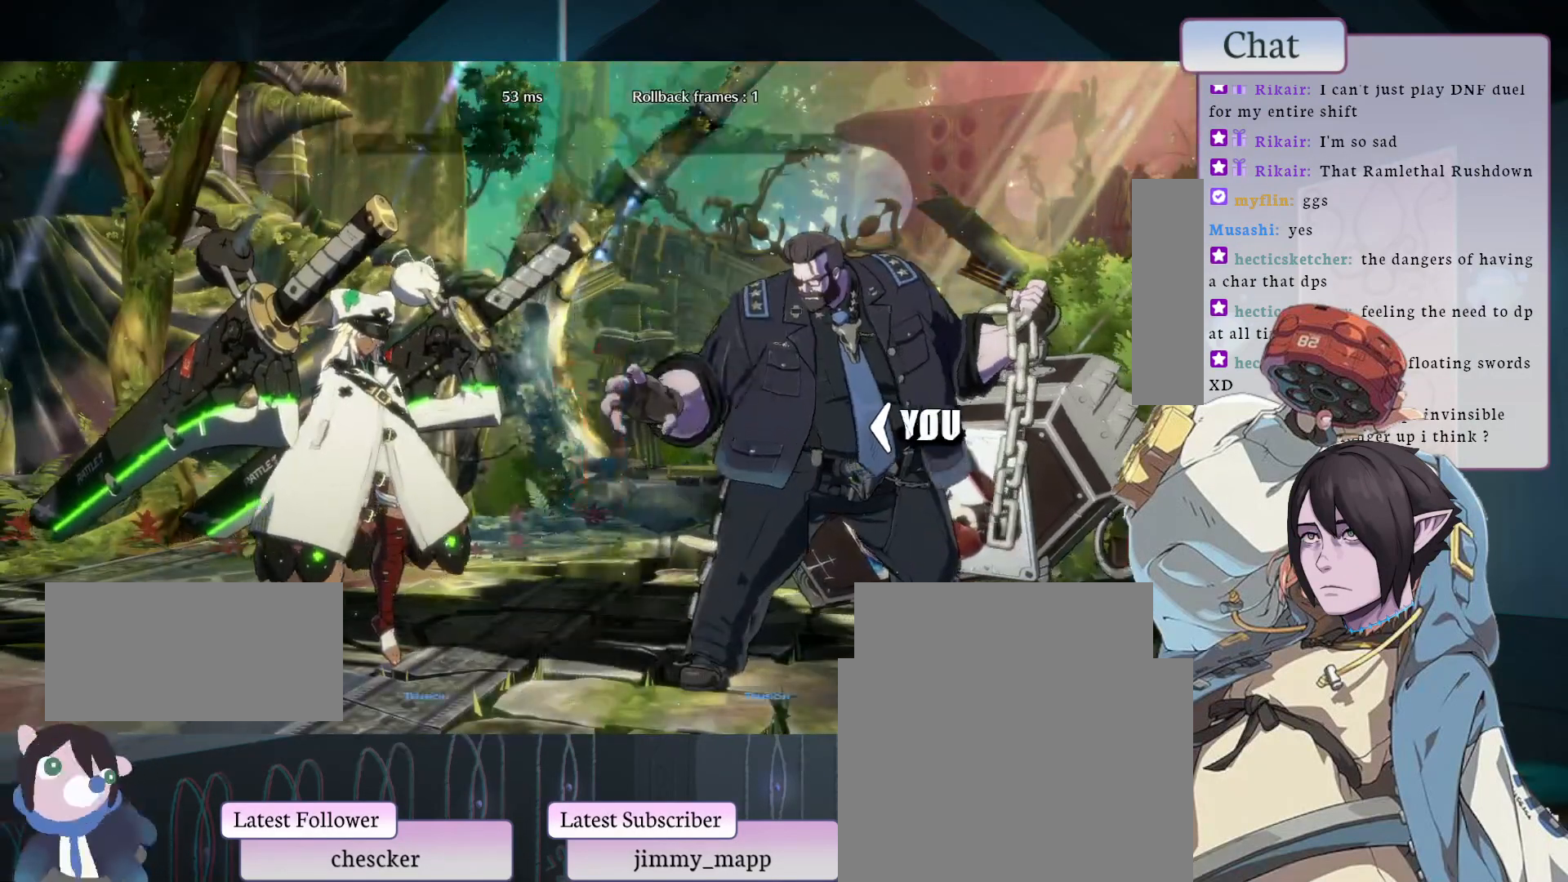
{"buttons": [], "left_stick": "center", "events": []}
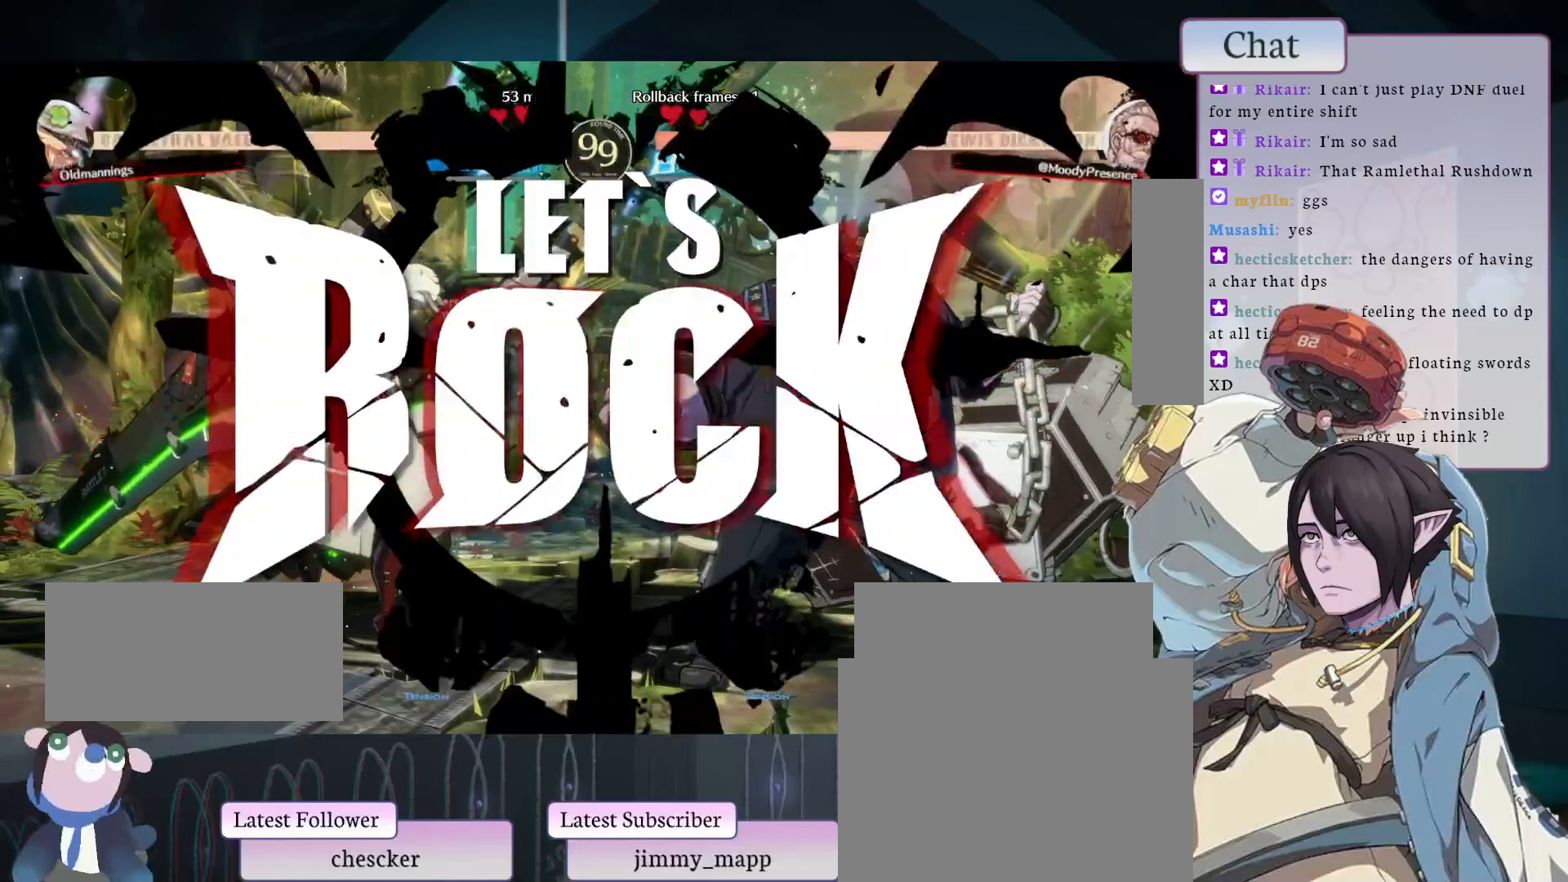
{"buttons": [], "left_stick": "center", "events": []}
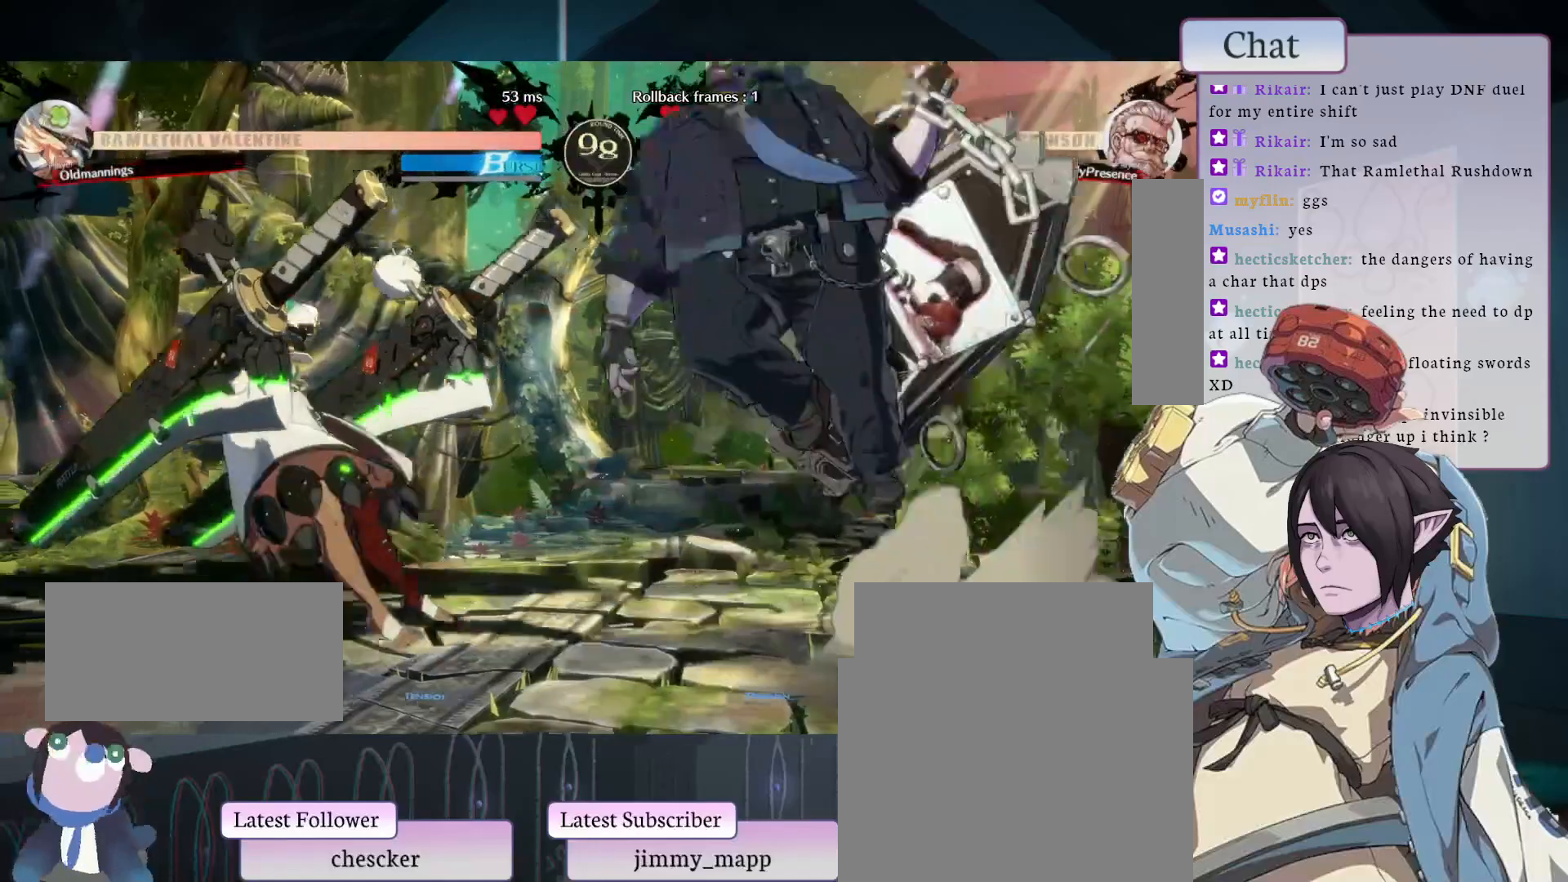
{"buttons": [], "left_stick": "center", "events": [[200, "R2", "down"], [433, "R2", "up"]]}
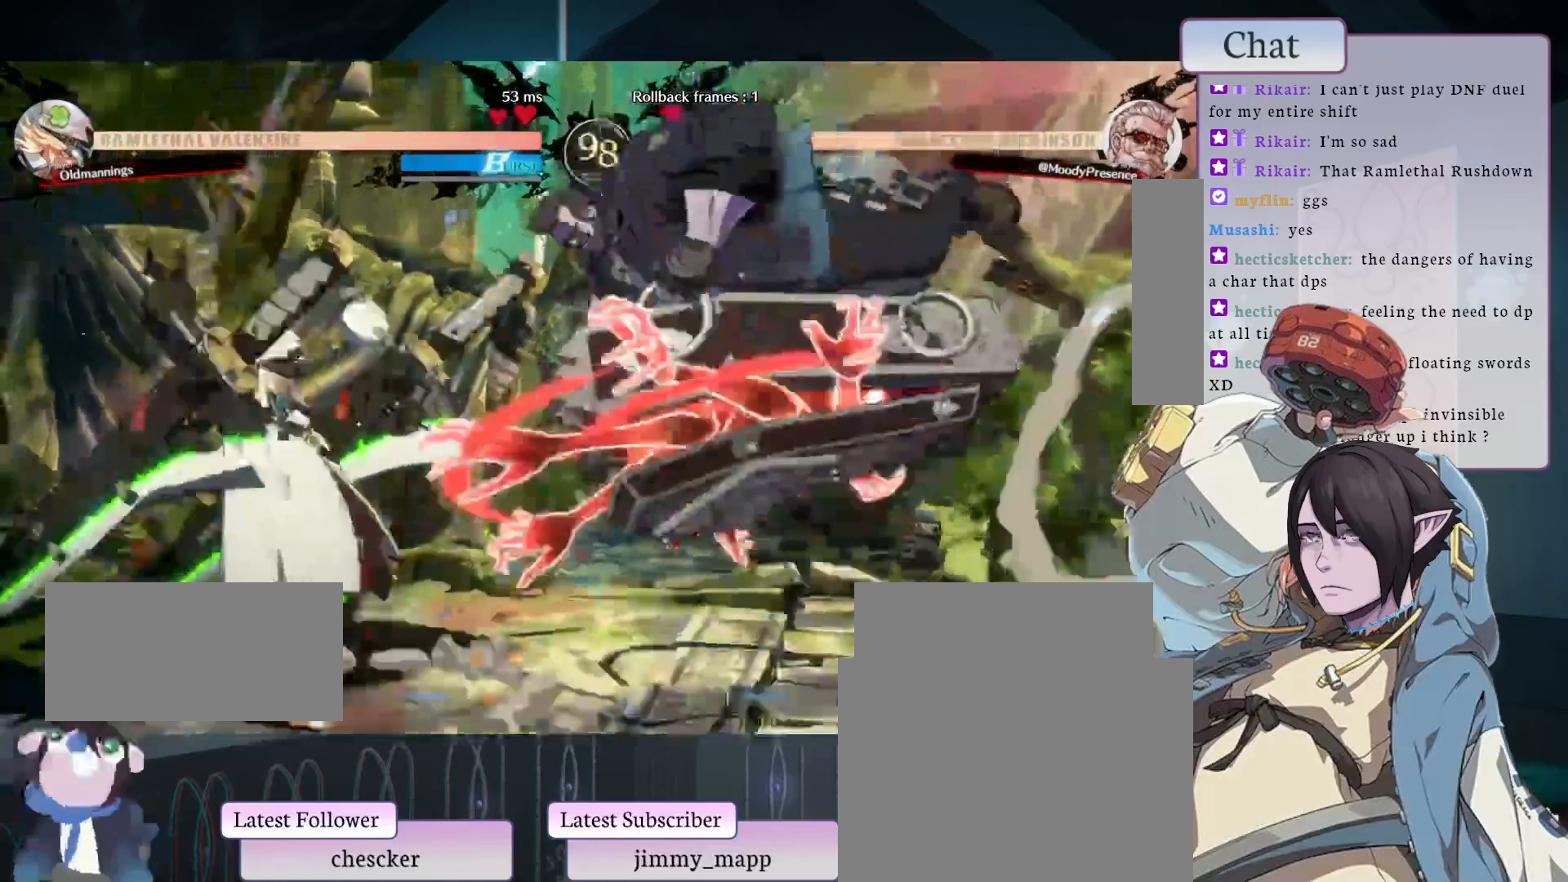
{"buttons": [], "left_stick": "center", "events": [[250, "L1", "down"], [417, "L1", "up"]]}
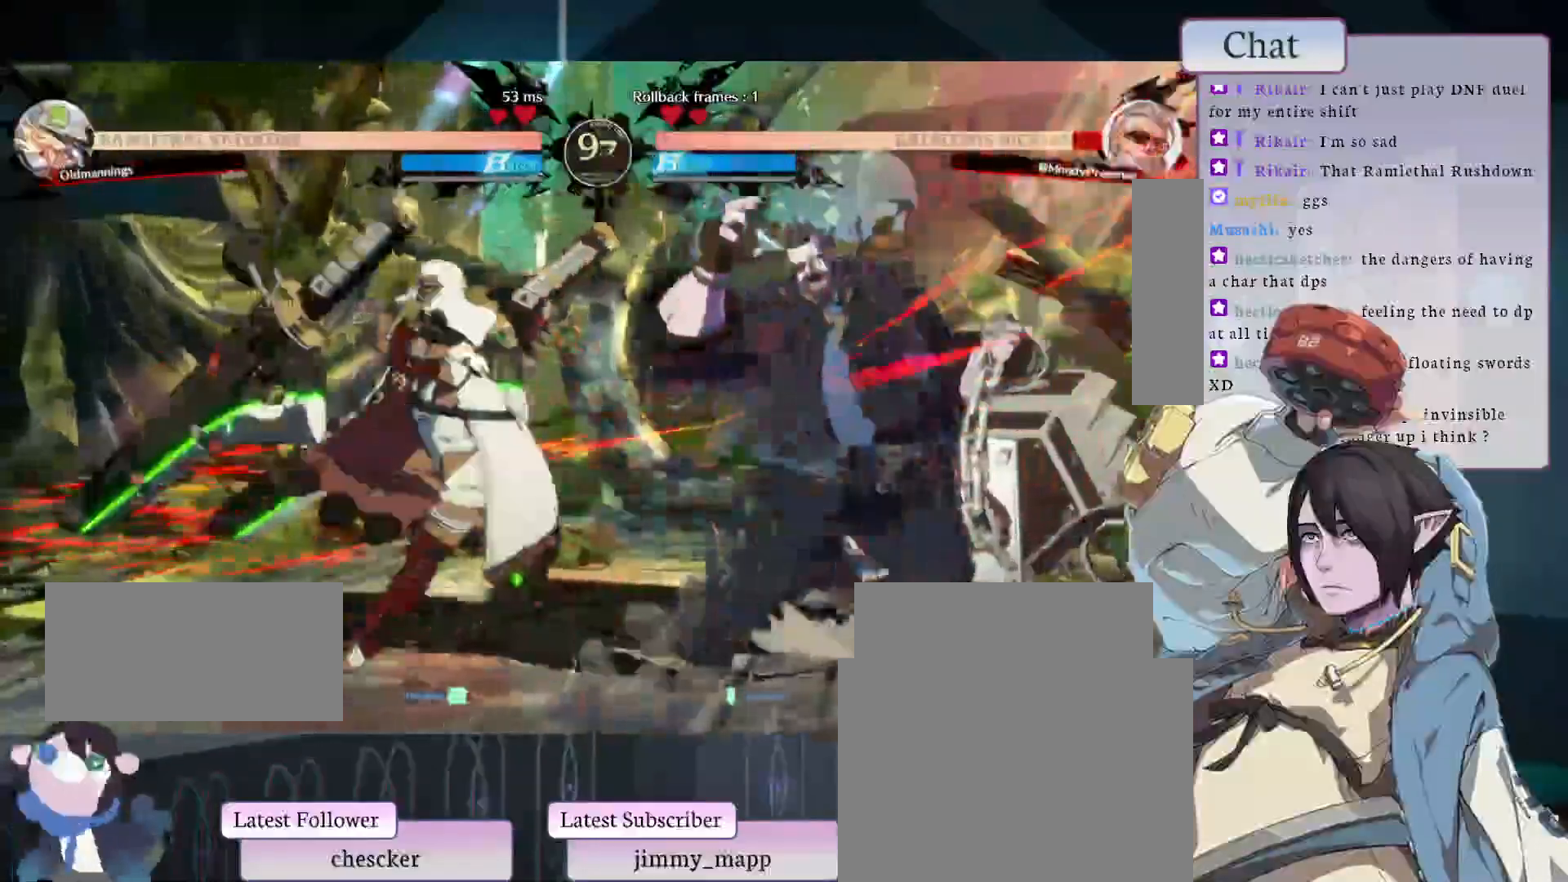
{"buttons": [], "left_stick": "center"}
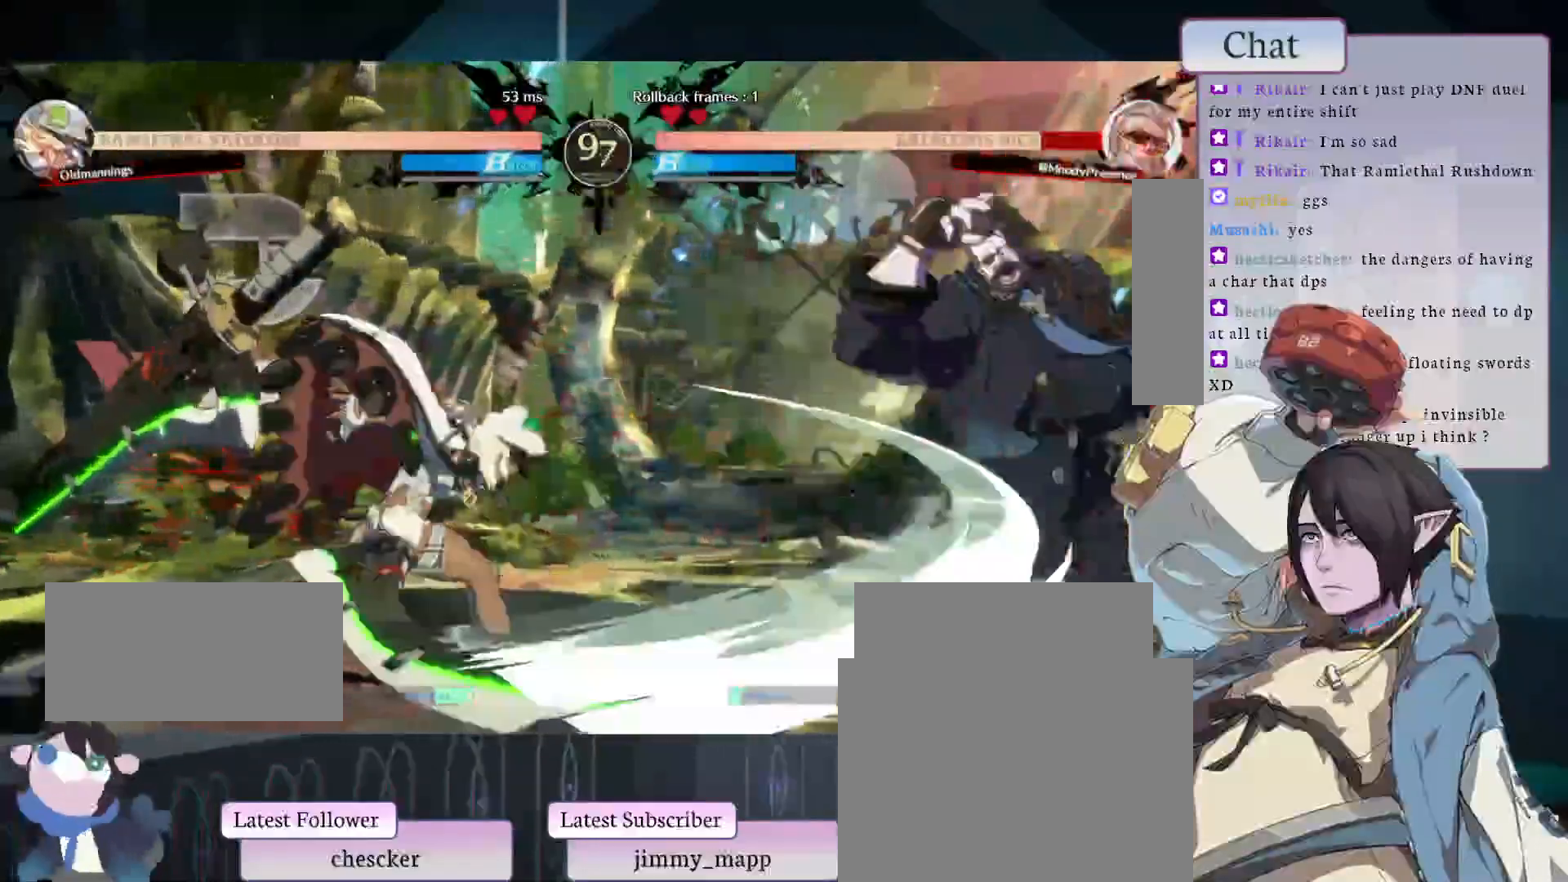
{"buttons": ["L2"], "left_stick": "center", "events": [[317, "L2", "down"]]}
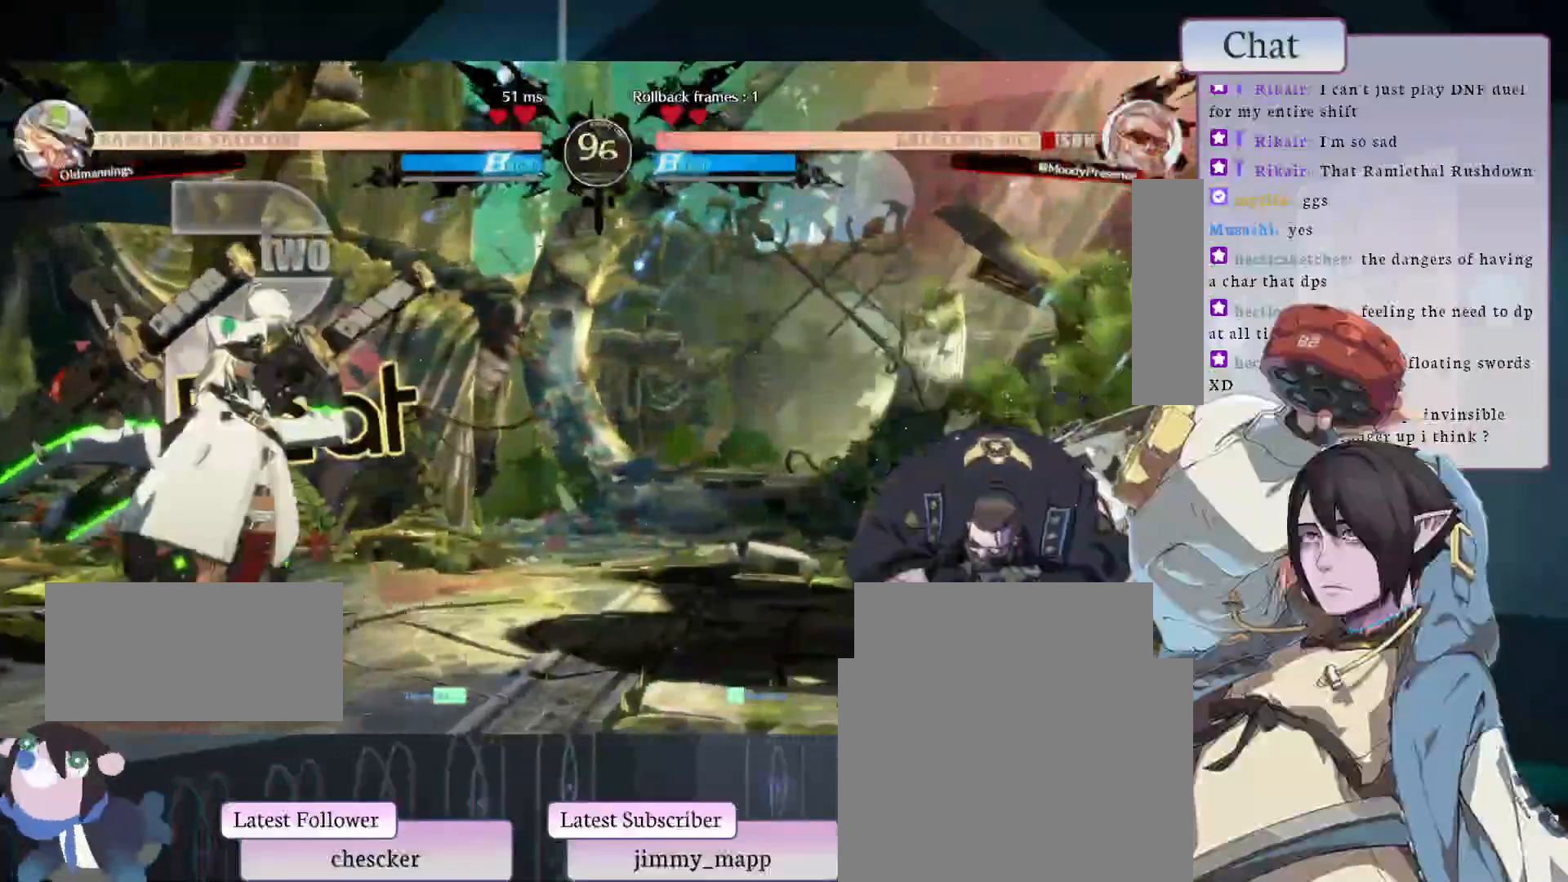
{"buttons": [], "left_stick": "center", "events": [[233, "L2", "up"]]}
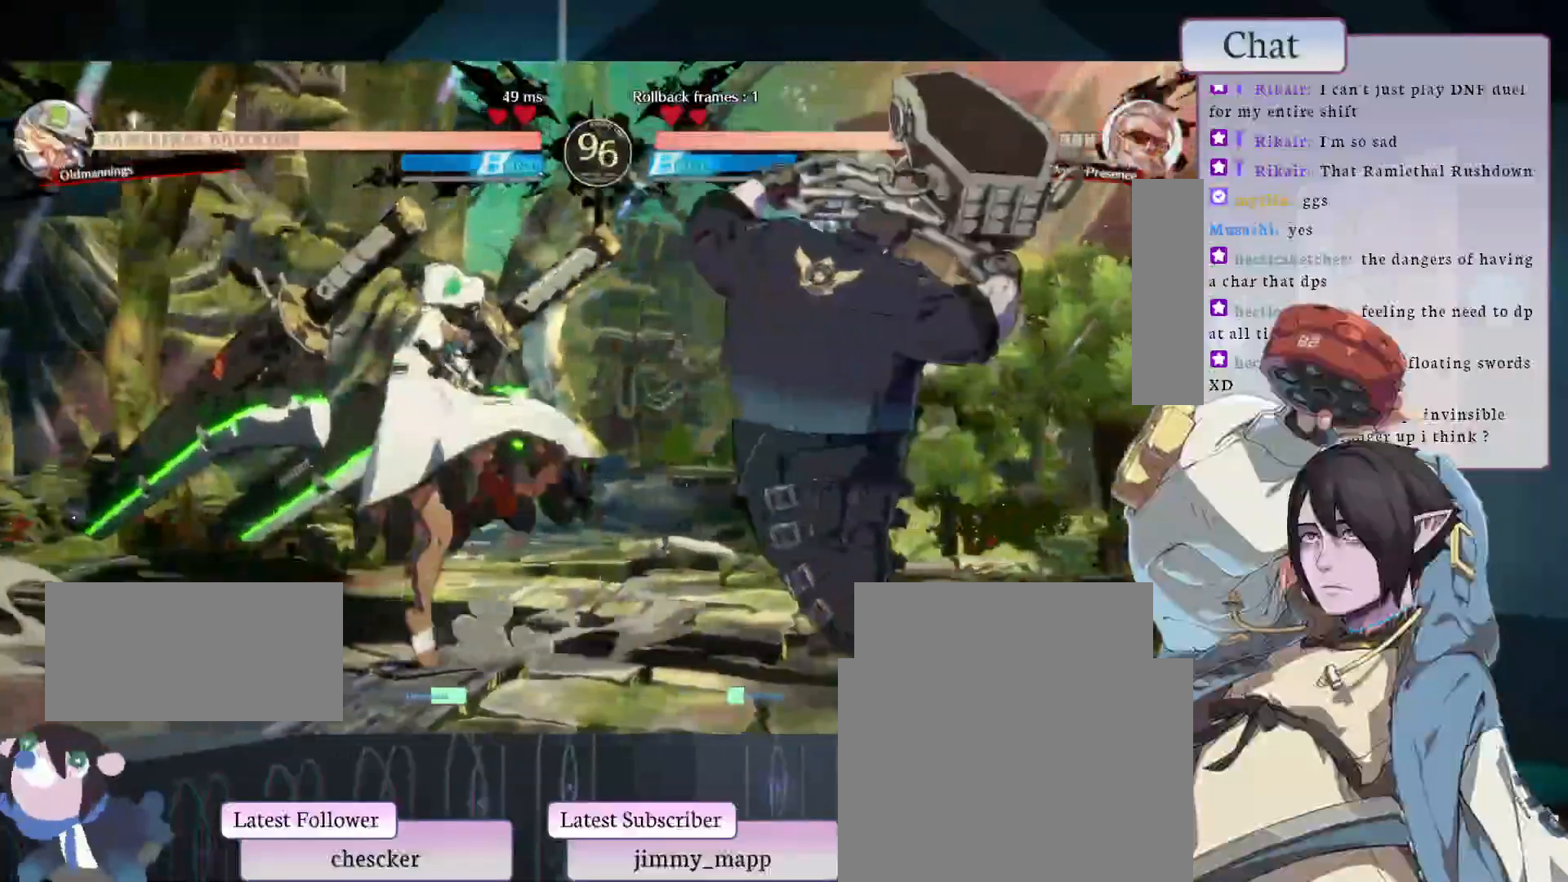
{"buttons": [], "left_stick": "center", "events": []}
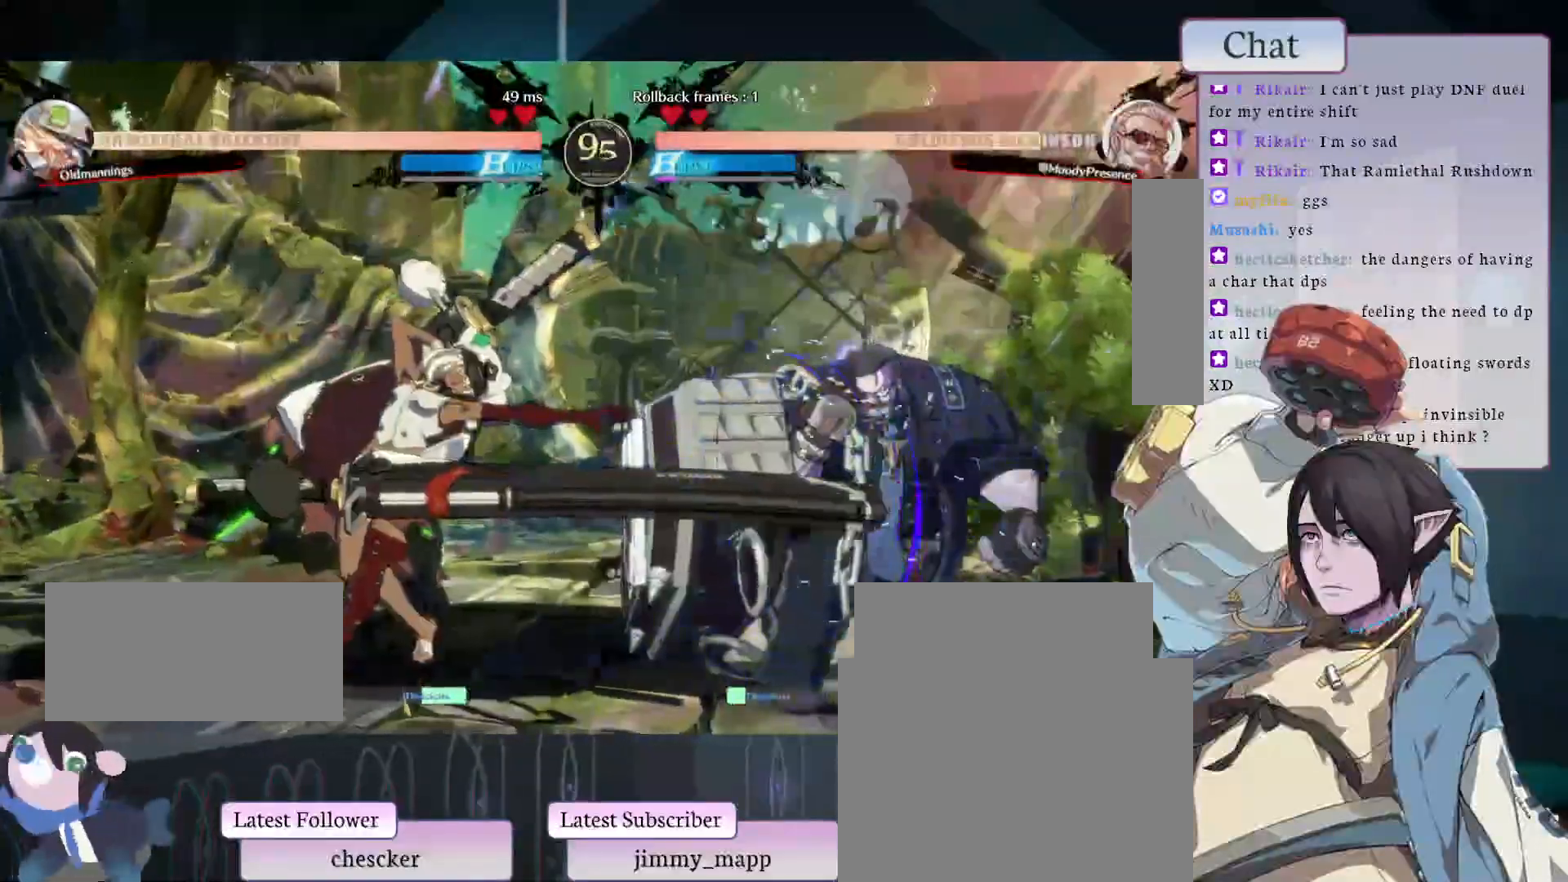
{"buttons": [], "left_stick": "center", "events": []}
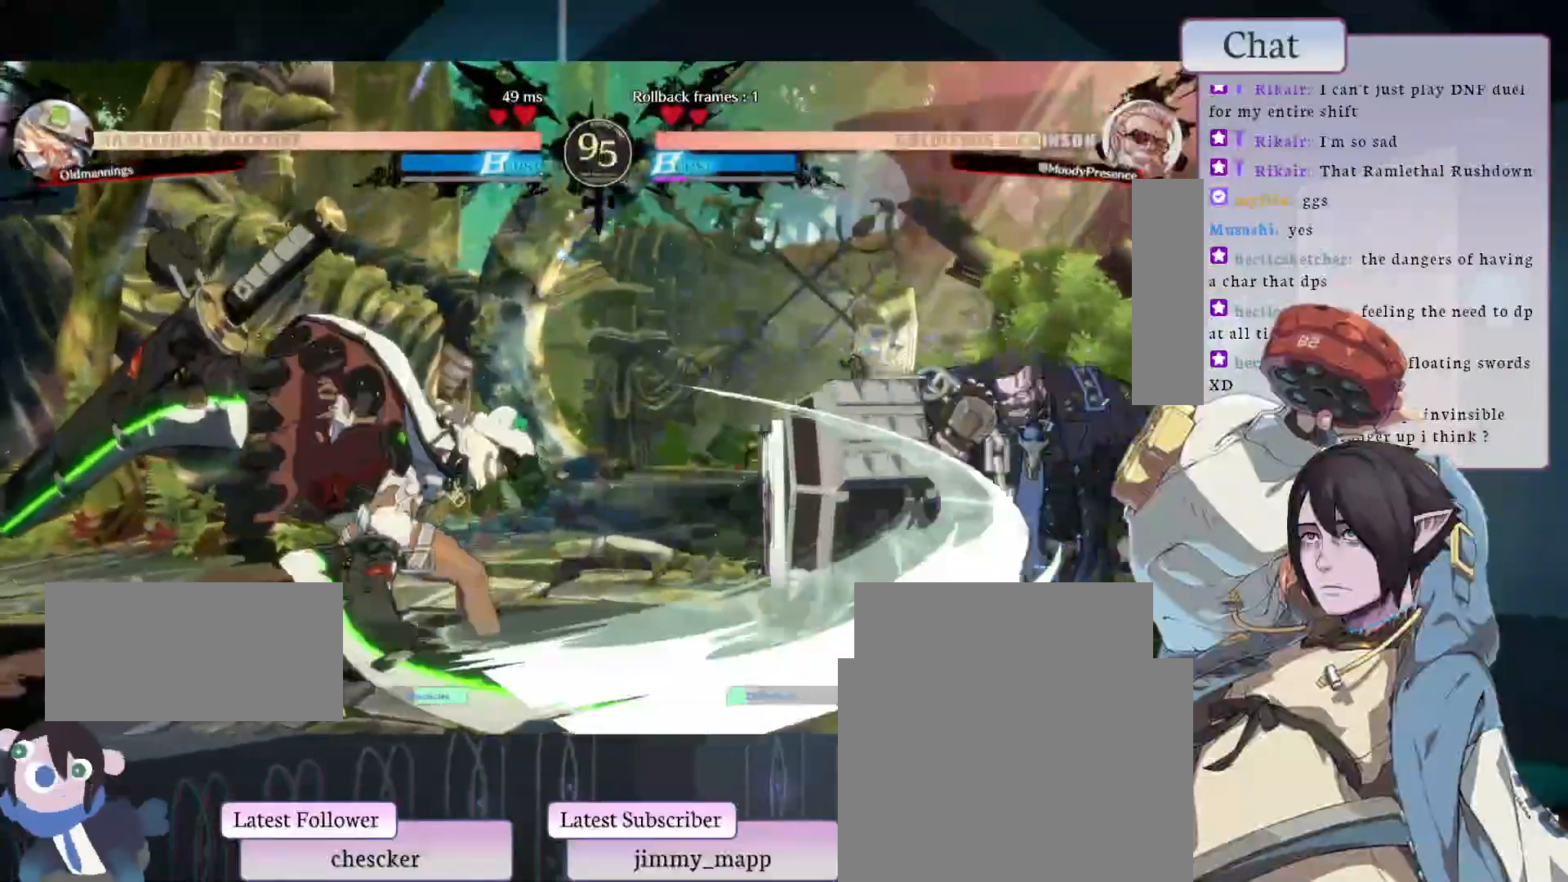
{"buttons": [], "left_stick": "center", "events": [[400, "CIRCLE", "down"], [500, "CIRCLE", "up"]]}
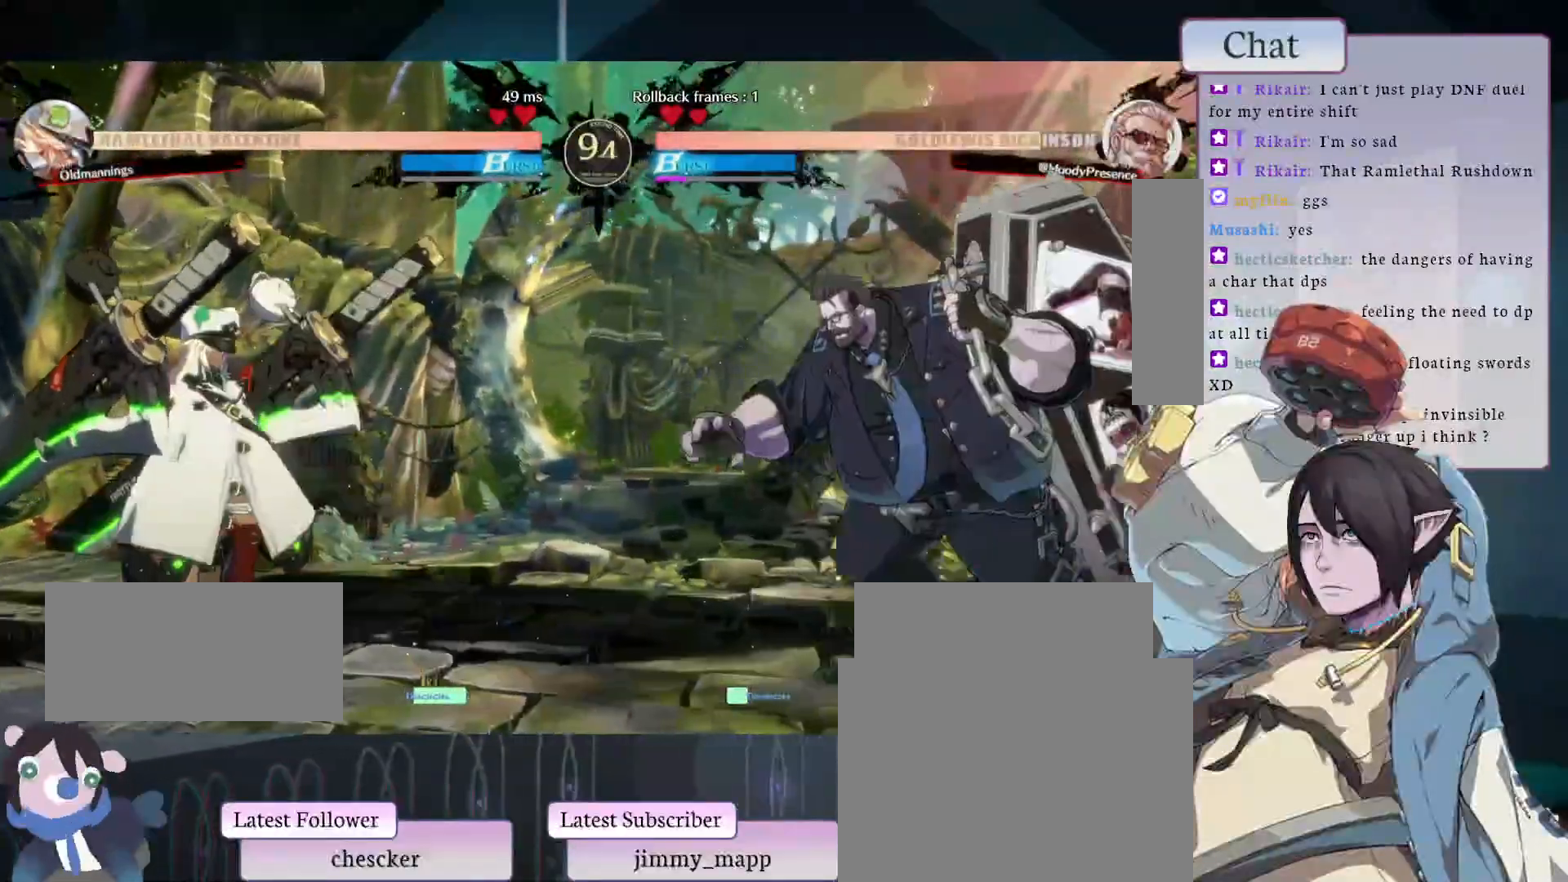
{"buttons": ["CIRCLE"], "left_stick": "center", "events": [[433, "CIRCLE", "down"]]}
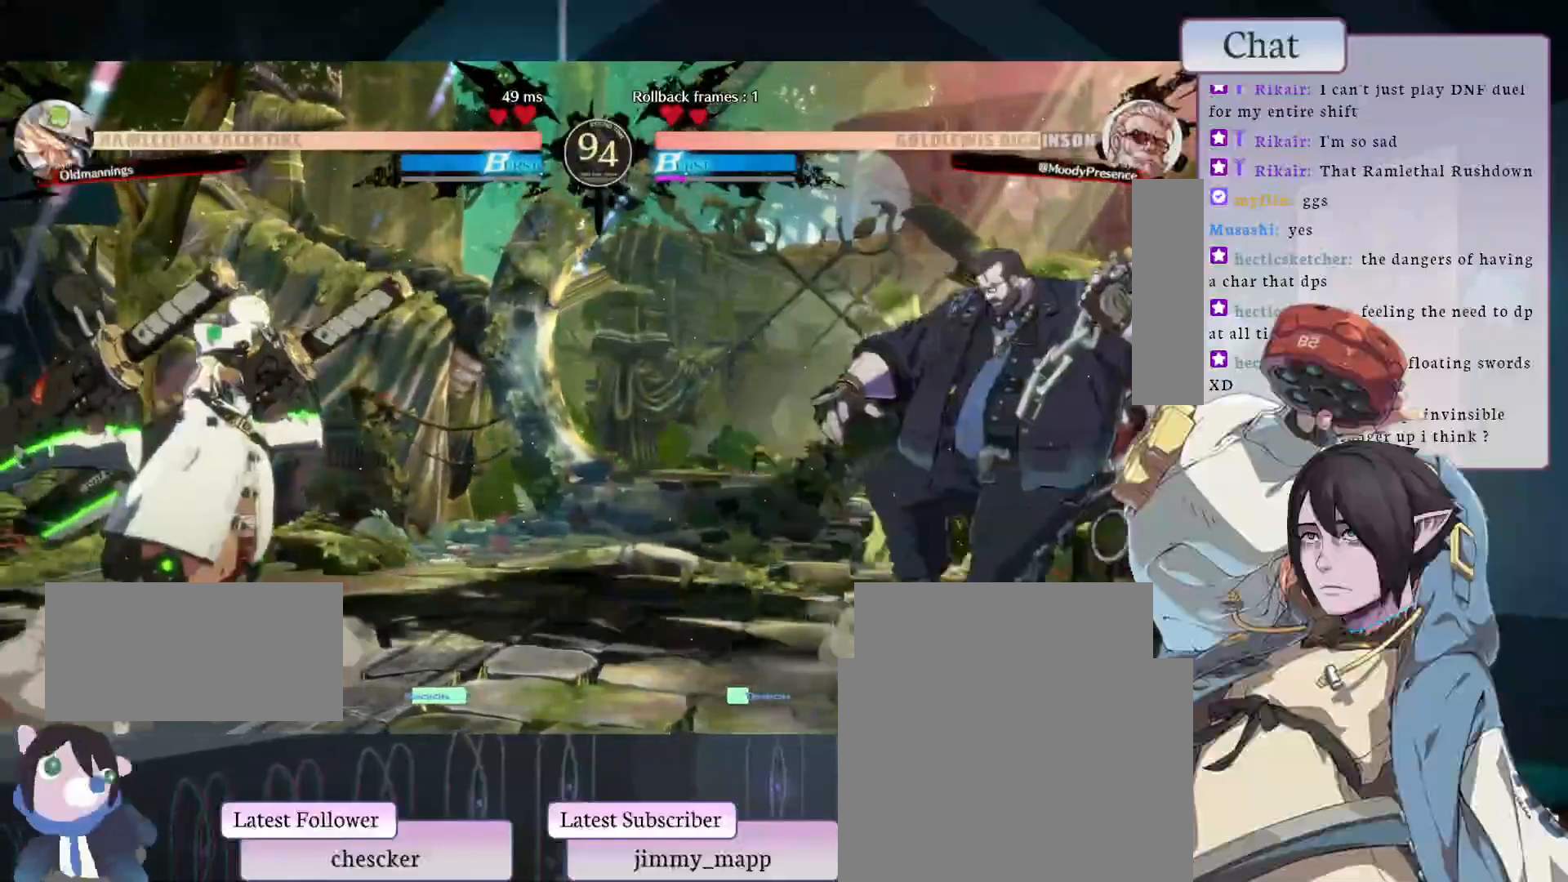
{"buttons": [], "left_stick": "center", "events": [[117, "CIRCLE", "up"], [350, "L2", "down"], [467, "L2", "up"]]}
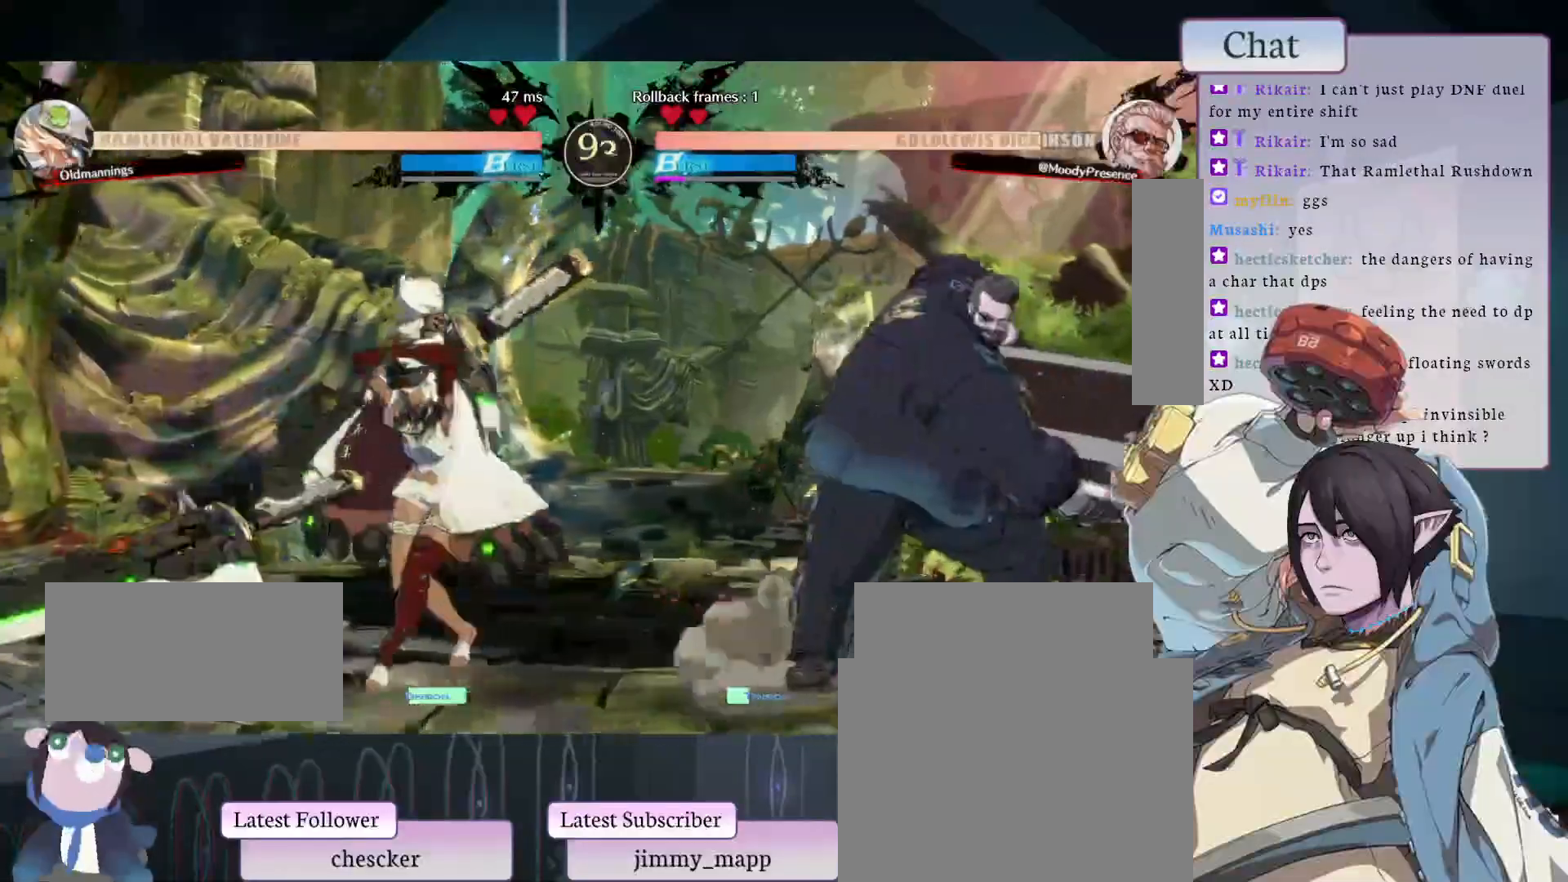
{"buttons": [], "left_stick": "center", "events": []}
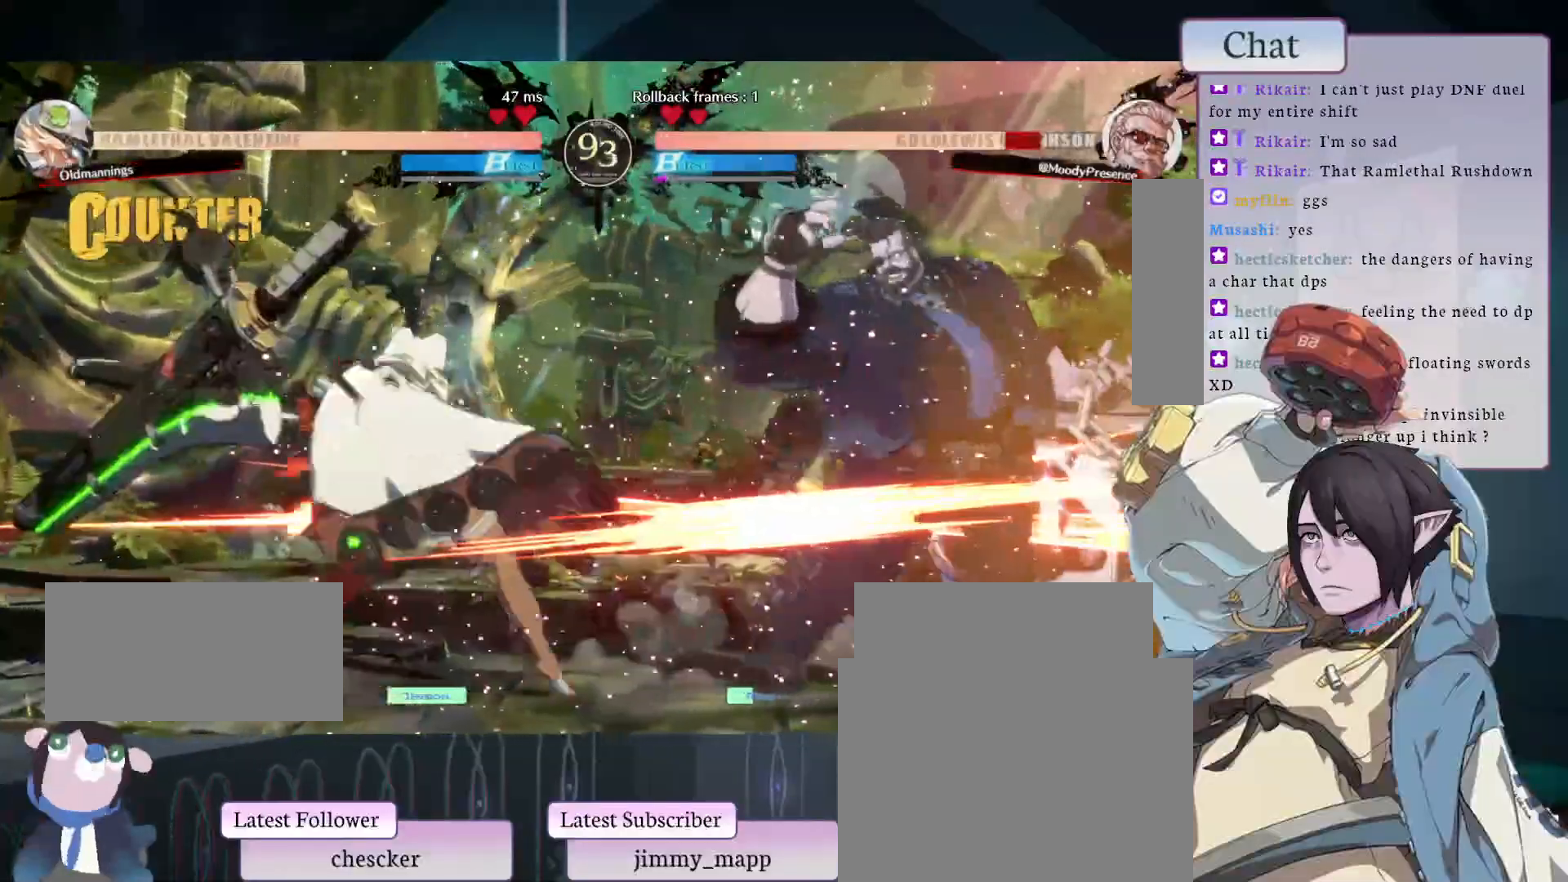
{"buttons": [], "left_stick": "center", "events": []}
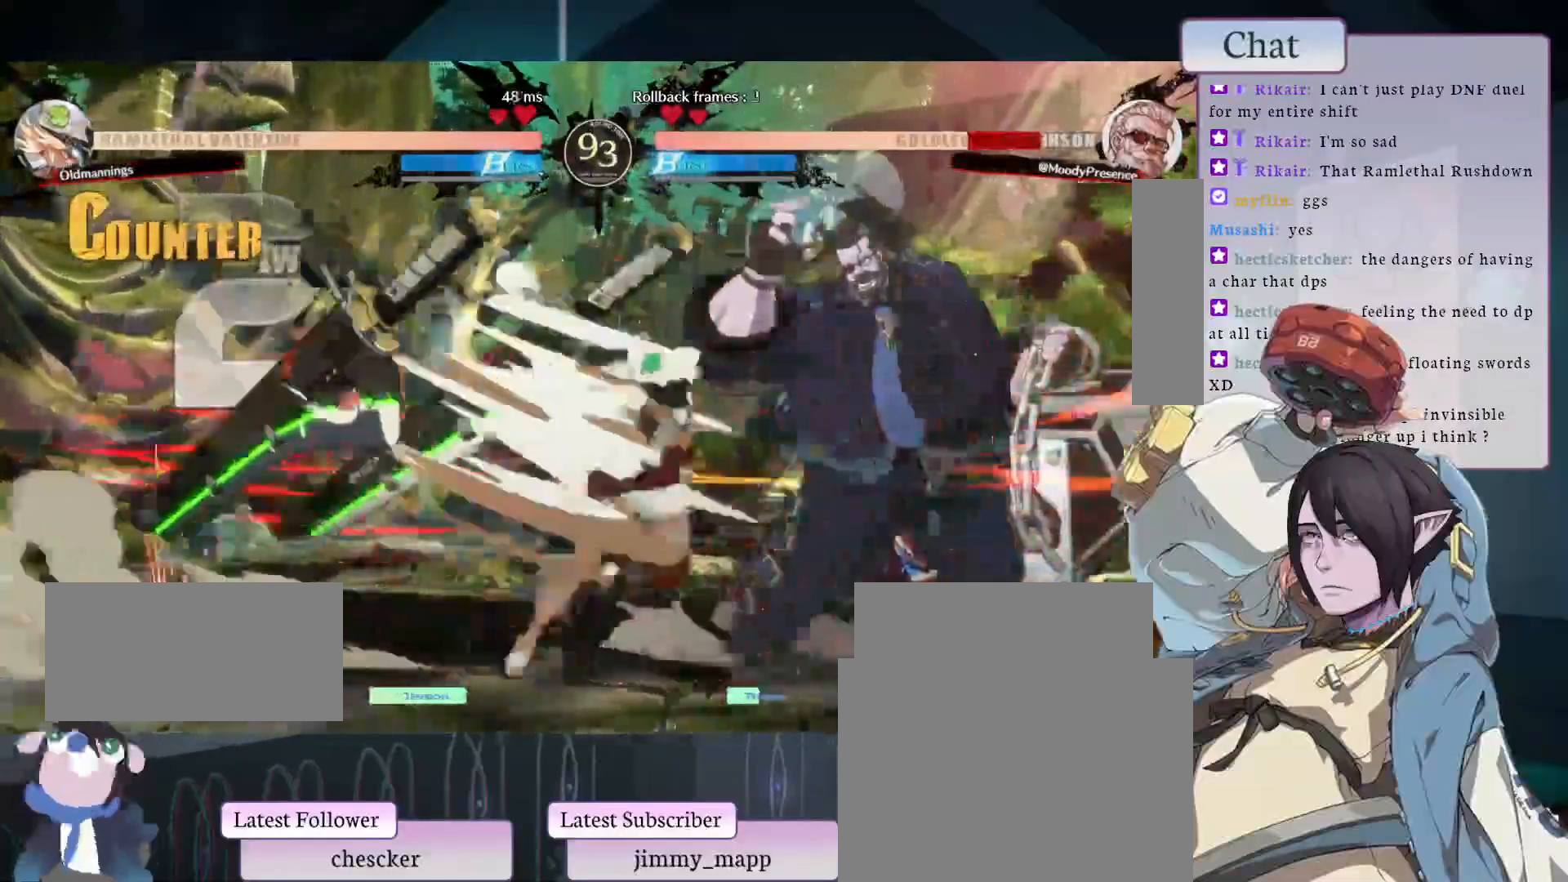
{"buttons": [], "left_stick": "center", "events": []}
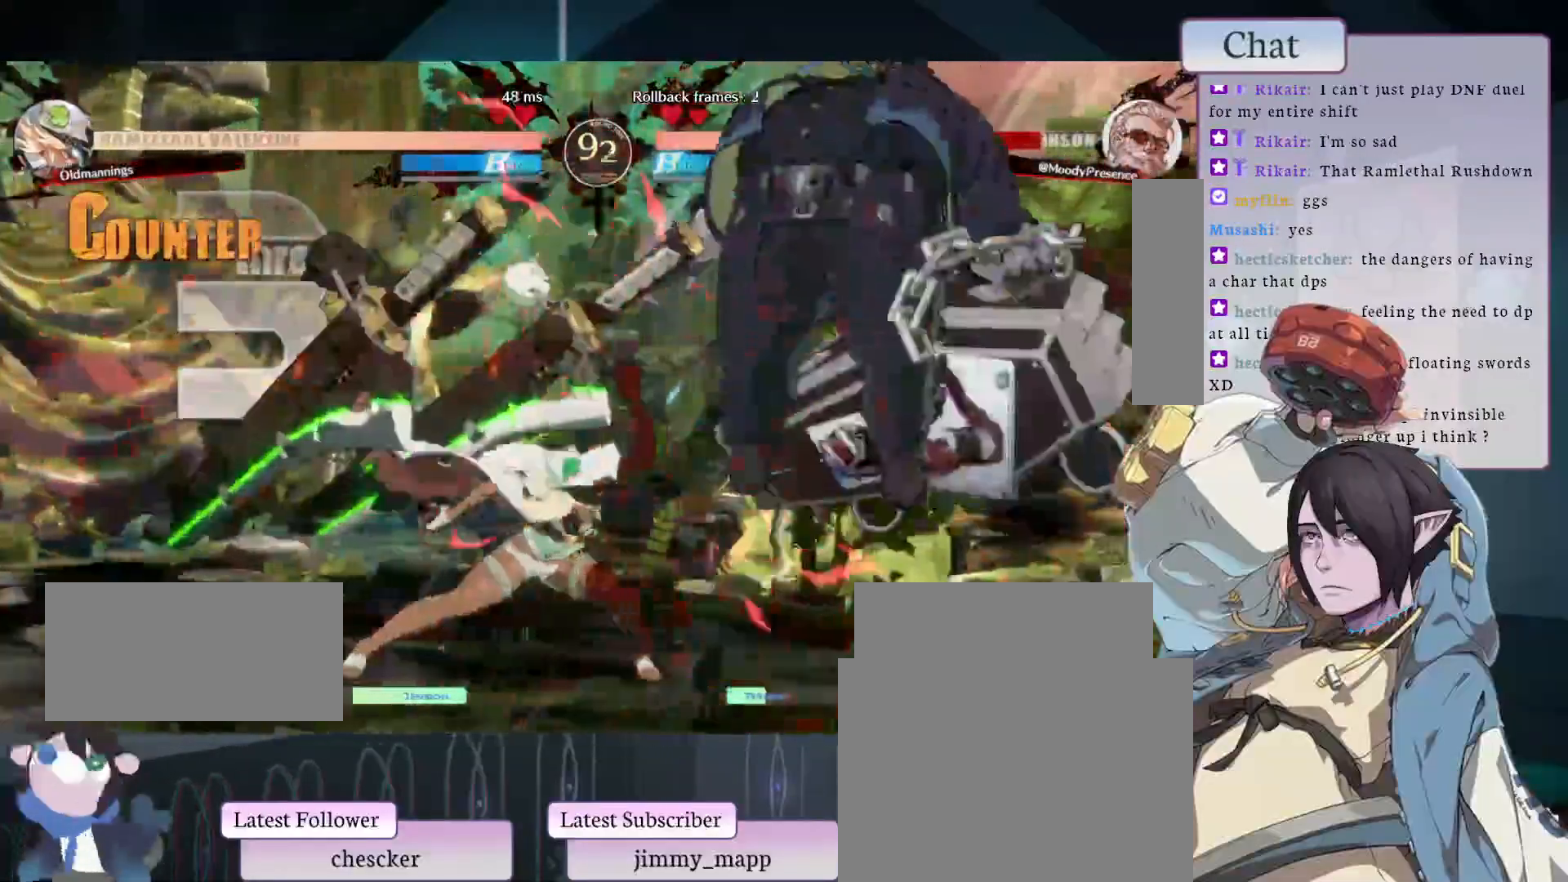
{"buttons": [], "left_stick": "center", "events": []}